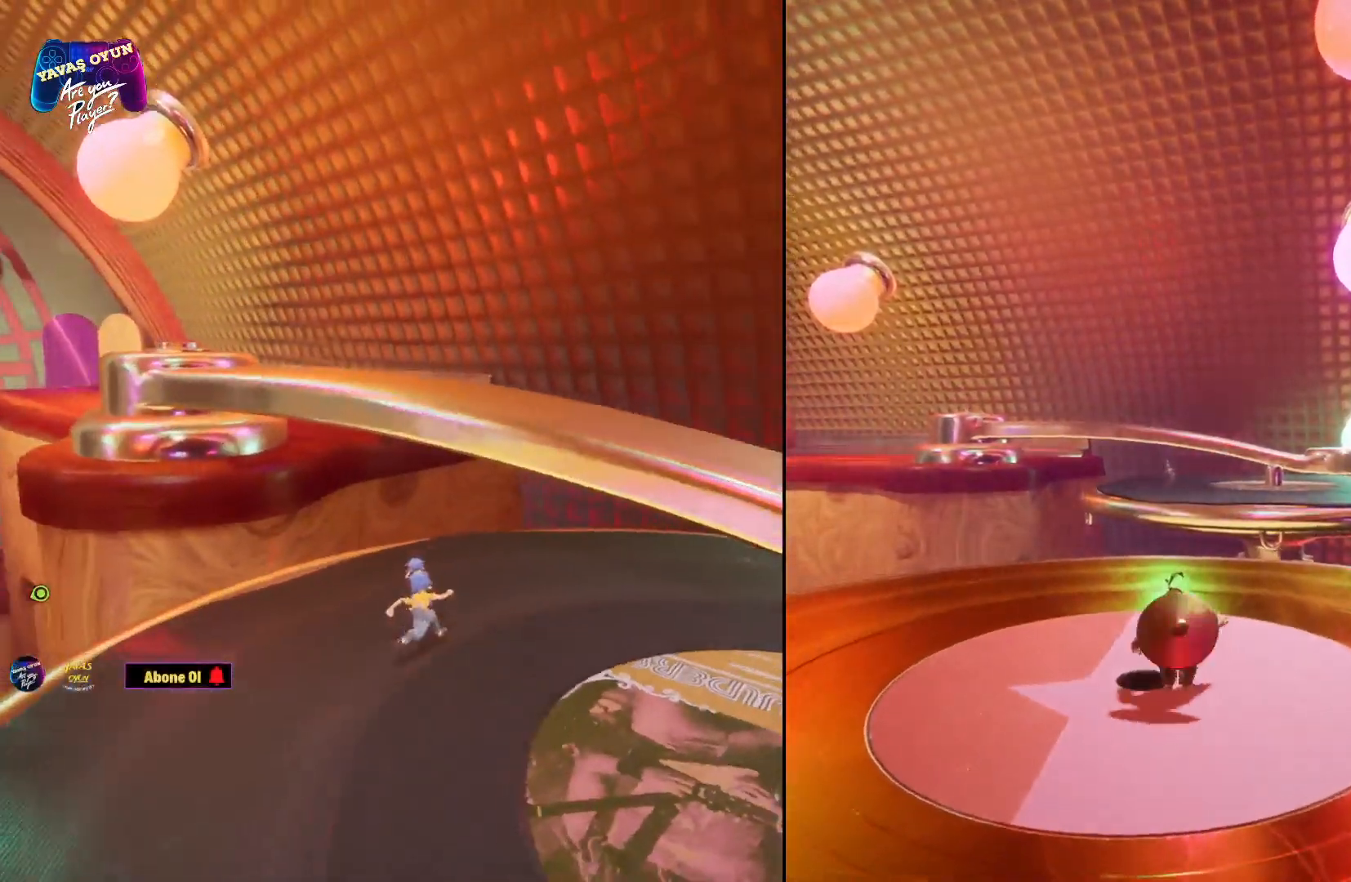
Gameplay with a controller (Xbox layout); each line is a JSON object with the inputs held at the frame after it. "events" lists button and stick changes between this image and that frame as [ms after this image, input, new state], when the widget could be followed in between.
{"buttons": [], "left_stick": "center", "right_stick": "center", "events": [[433, "right_stick", "center"]]}
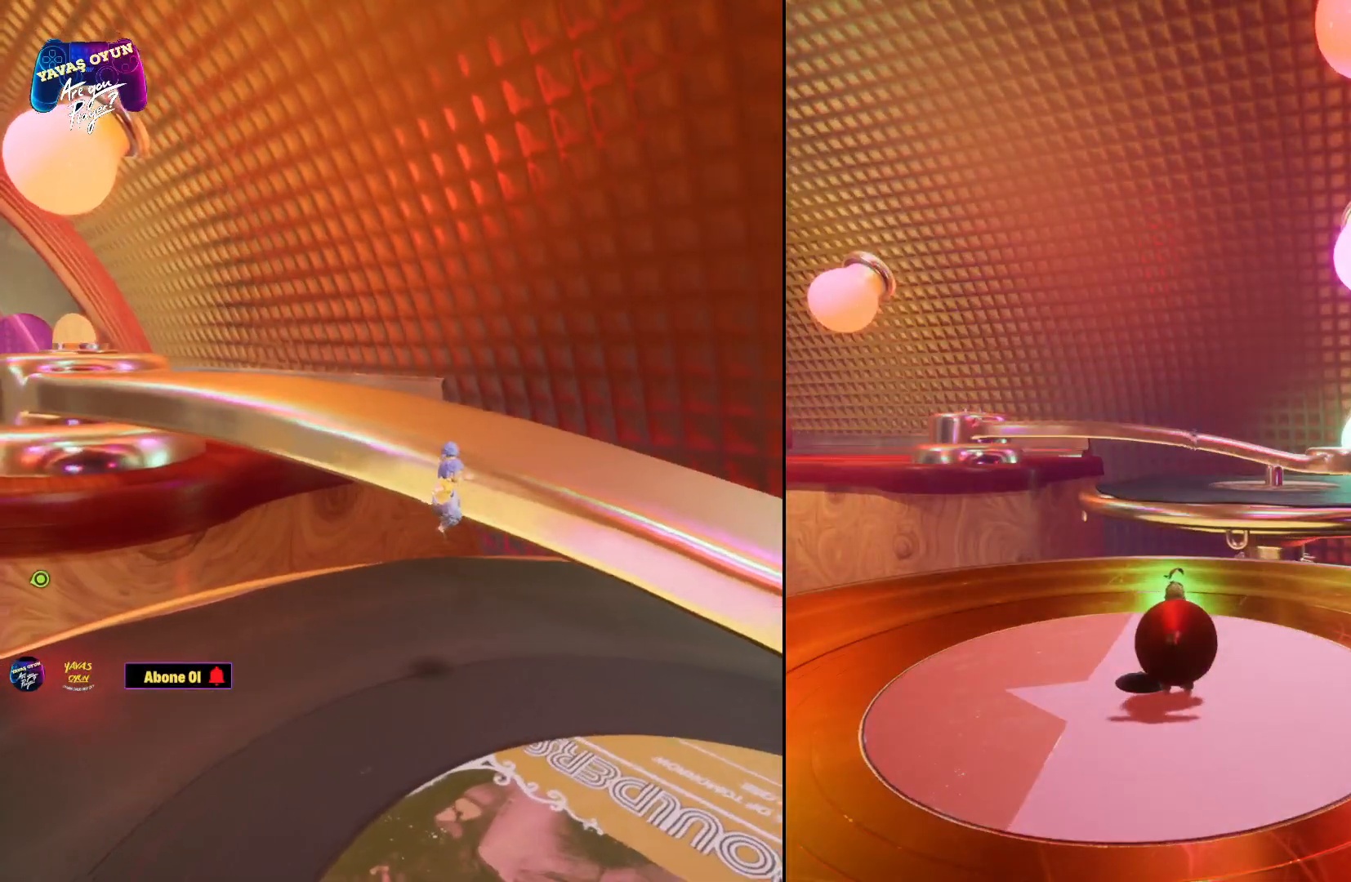
{"buttons": [], "left_stick": "up", "right_stick": "center", "events": [[150, "left_stick", "up"]]}
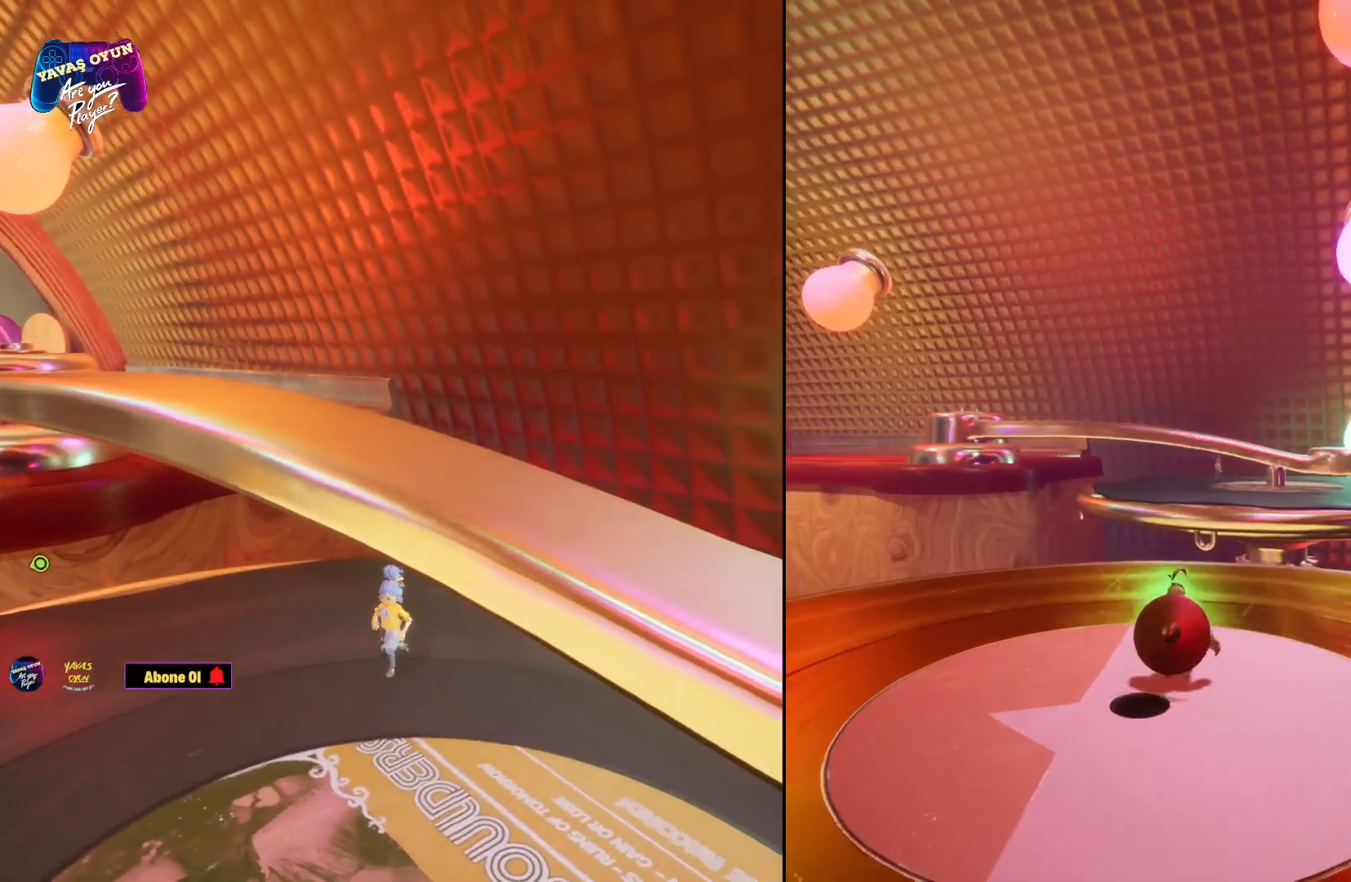
{"buttons": [], "left_stick": "up-right", "right_stick": "center", "events": [[217, "left_stick", "center"], [400, "left_stick", "up"], [467, "left_stick", "up-right"]]}
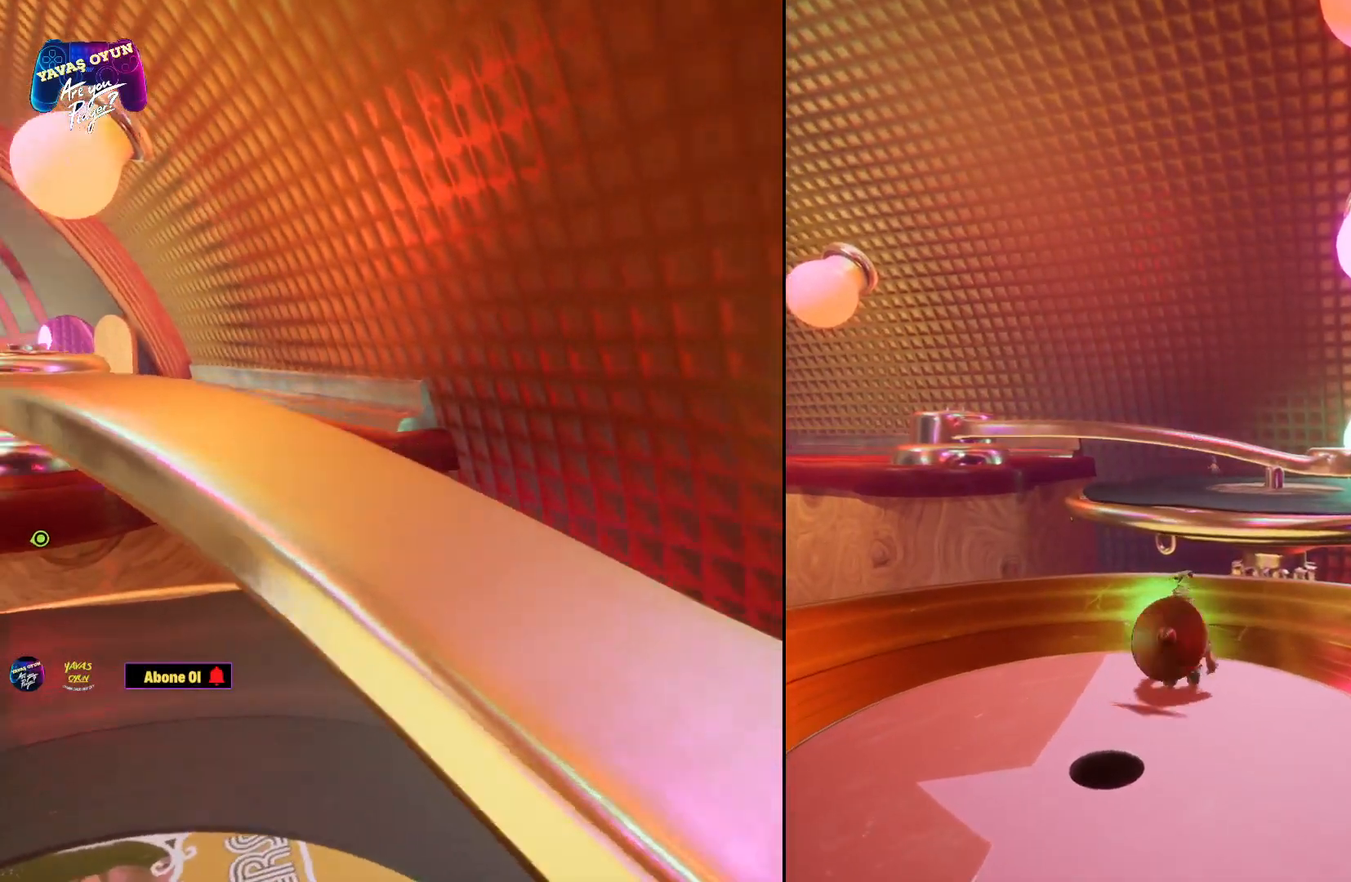
{"buttons": [], "left_stick": "up", "right_stick": "center", "events": [[167, "right_stick", "down-right"], [400, "left_stick", "up"], [433, "right_stick", "center"]]}
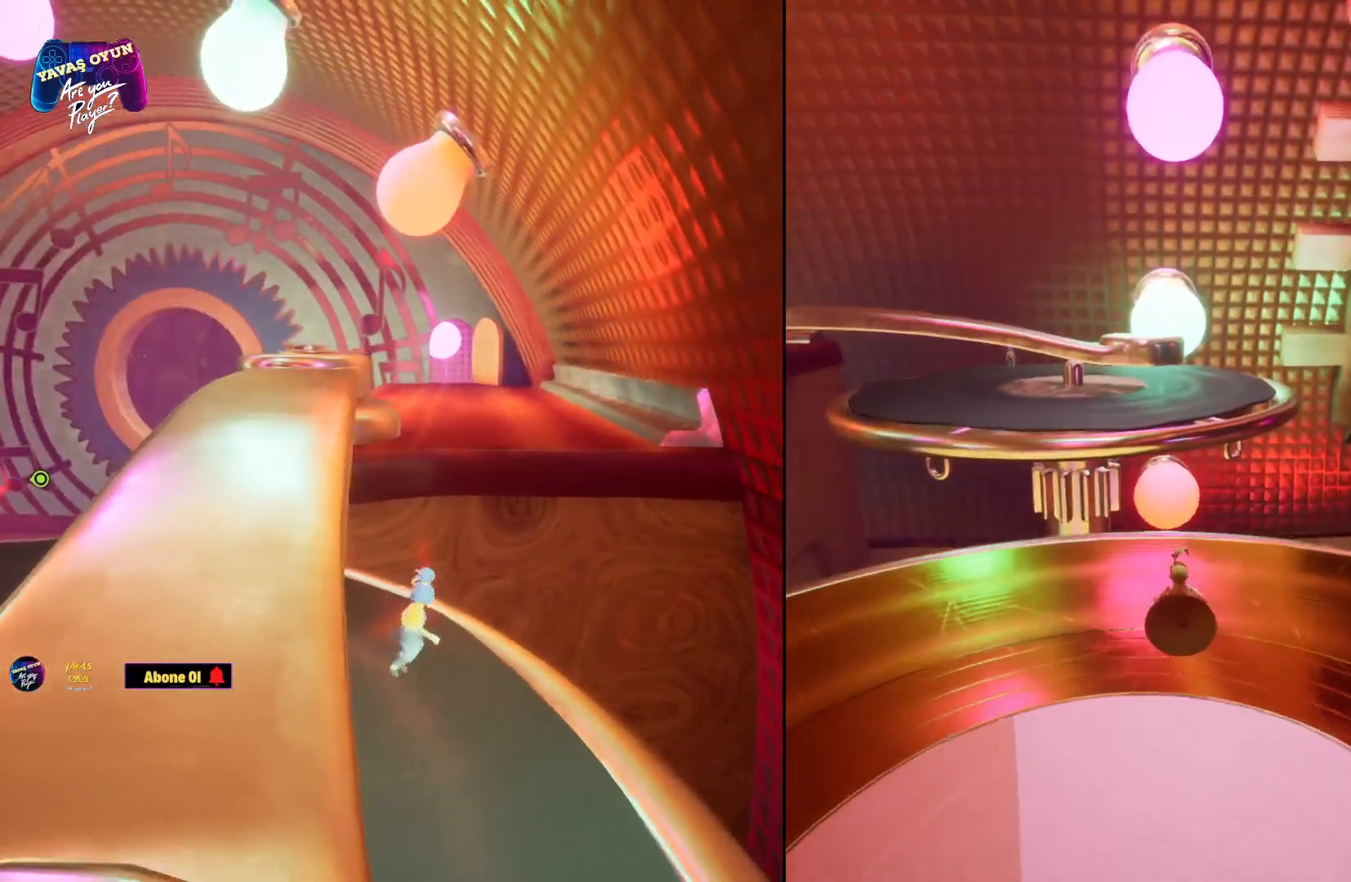
{"buttons": [], "left_stick": "up", "right_stick": "center", "events": []}
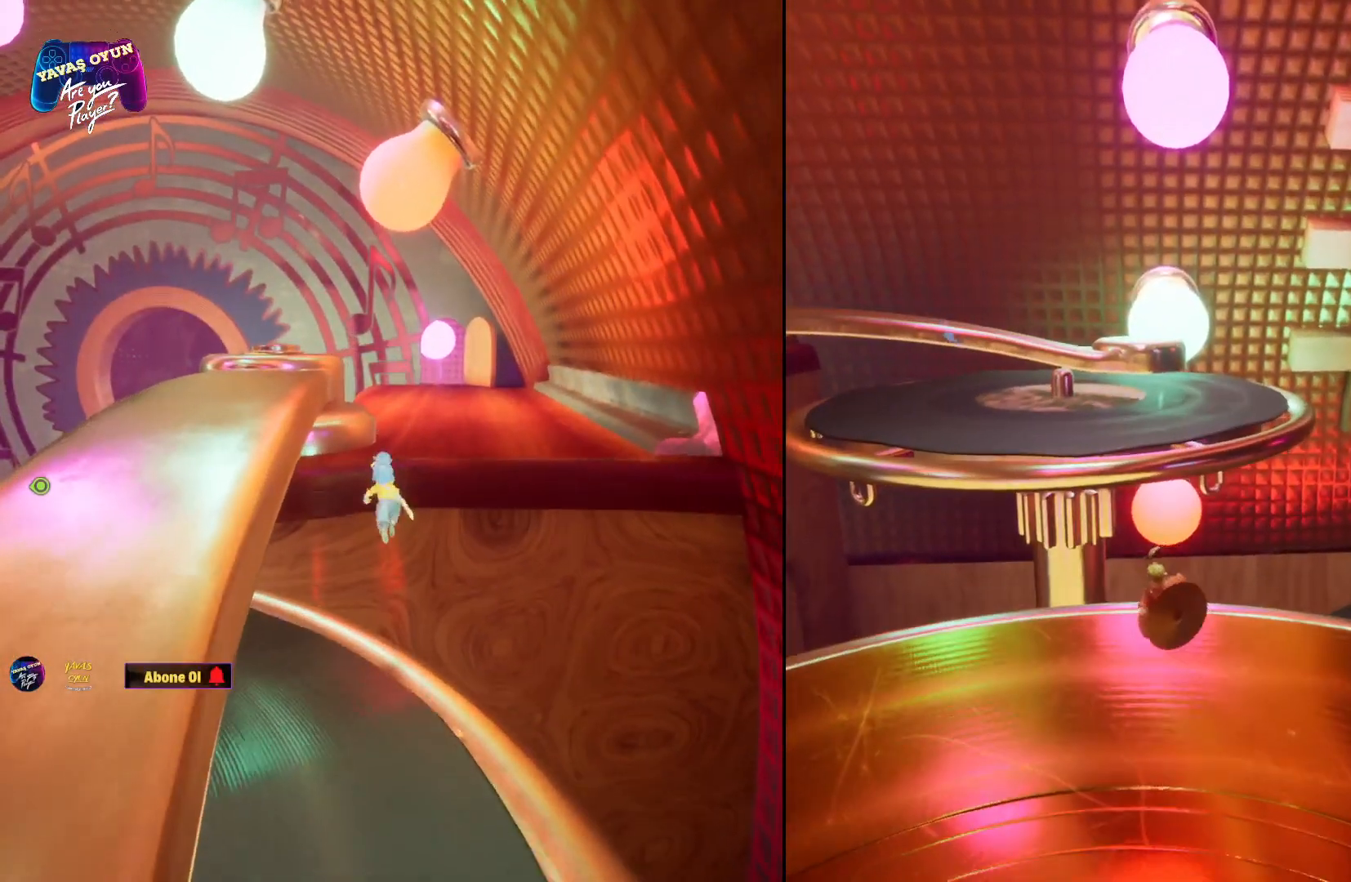
{"buttons": [], "left_stick": "up", "right_stick": "center", "events": [[233, "A", "down"], [450, "A", "up"]]}
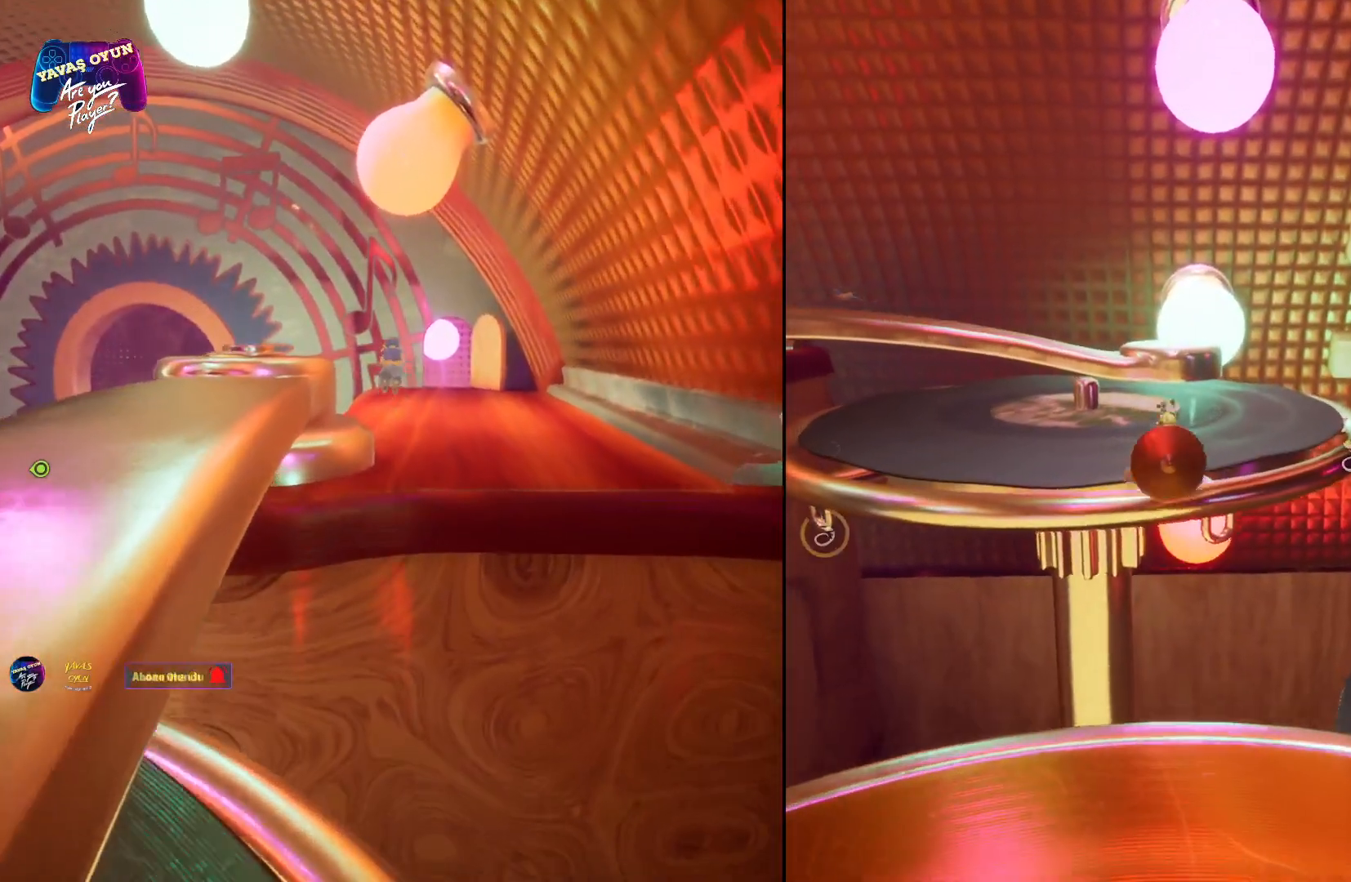
{"buttons": ["A", "X"], "left_stick": "up", "right_stick": "center", "events": [[50, "A", "down"], [83, "X", "down"], [250, "X", "up"], [383, "X", "down"]]}
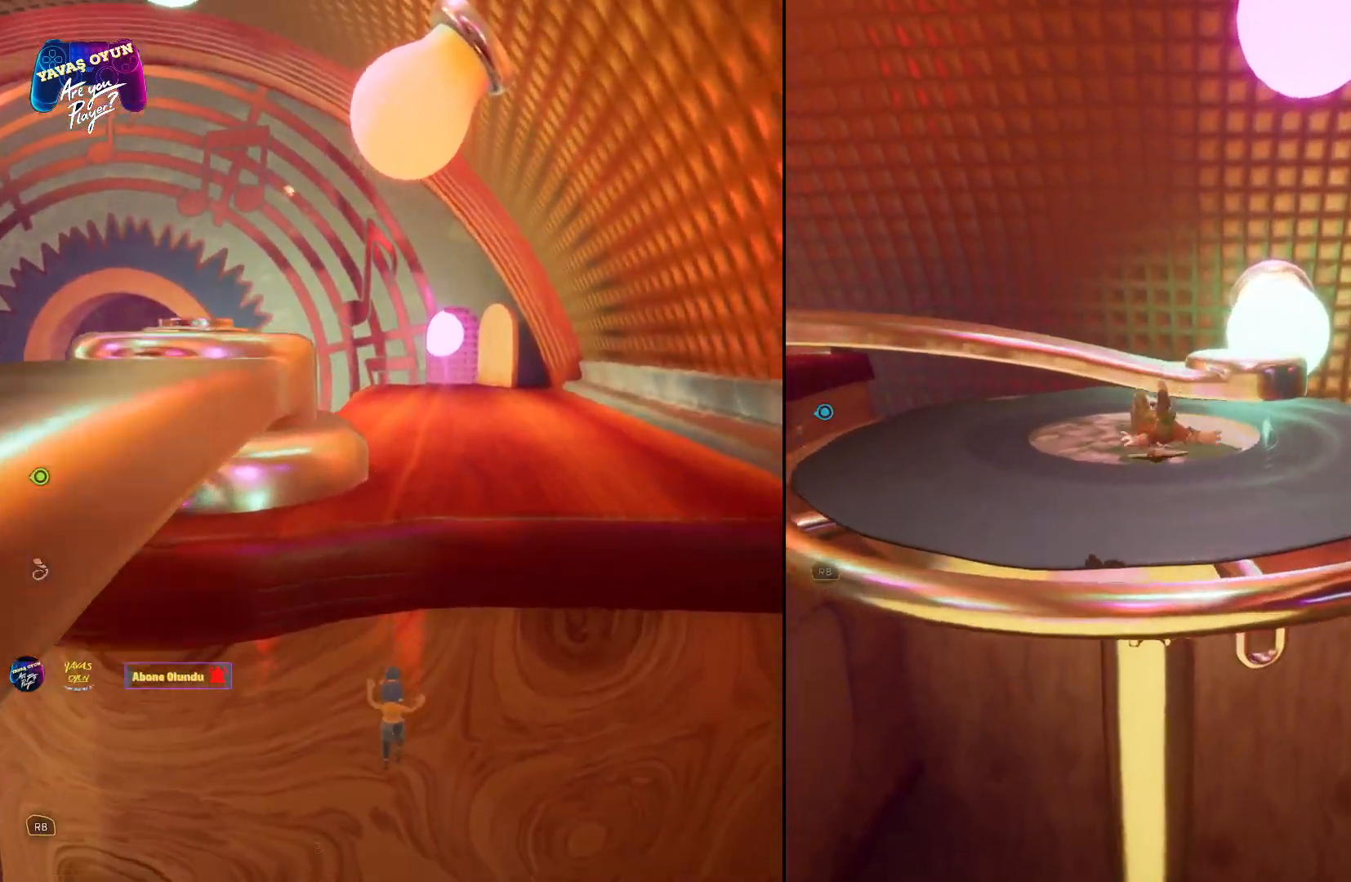
{"buttons": [], "left_stick": "up", "right_stick": "center", "events": [[67, "X", "up"], [117, "A", "up"]]}
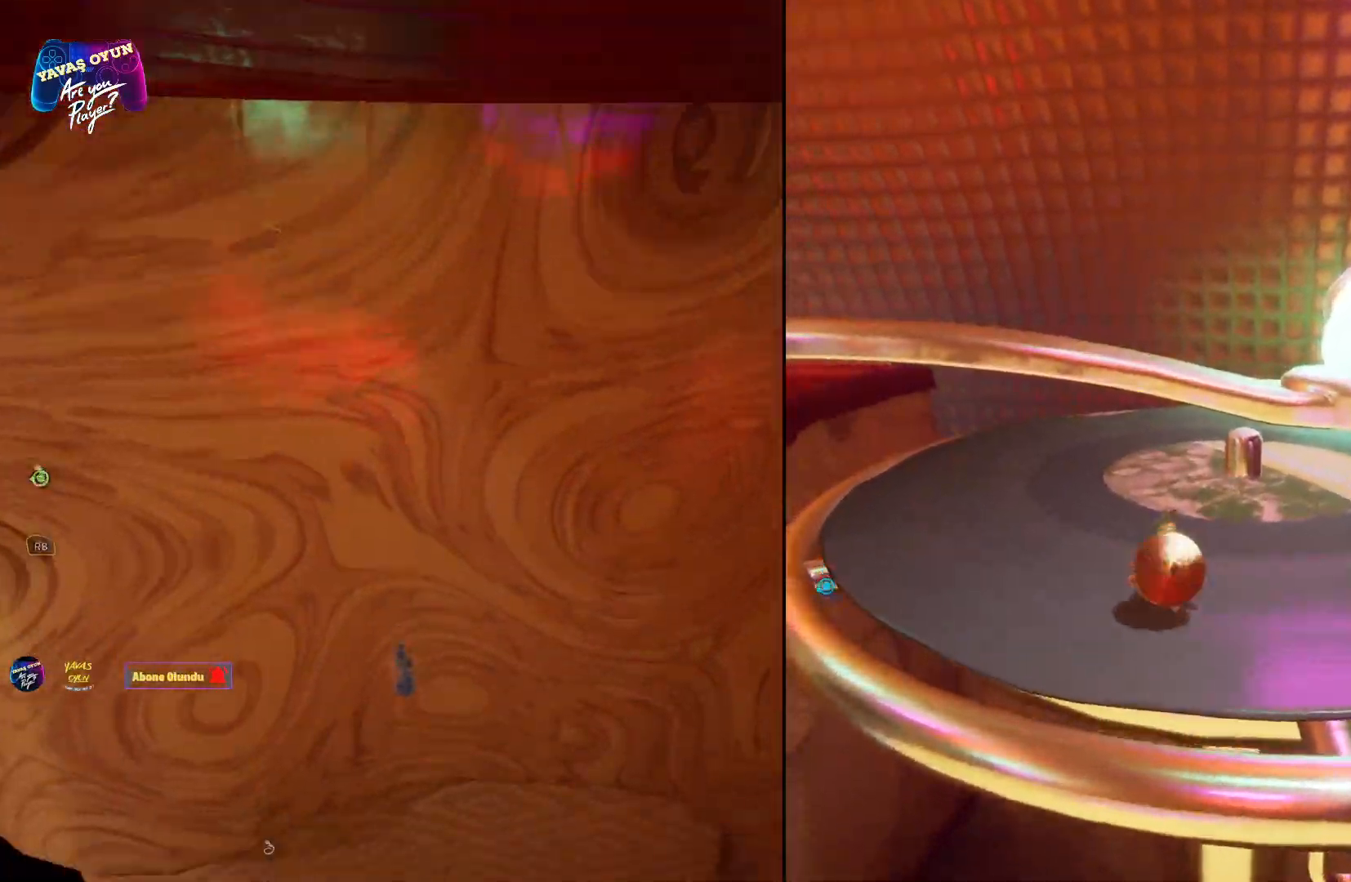
{"buttons": ["X"], "left_stick": "up", "right_stick": "center"}
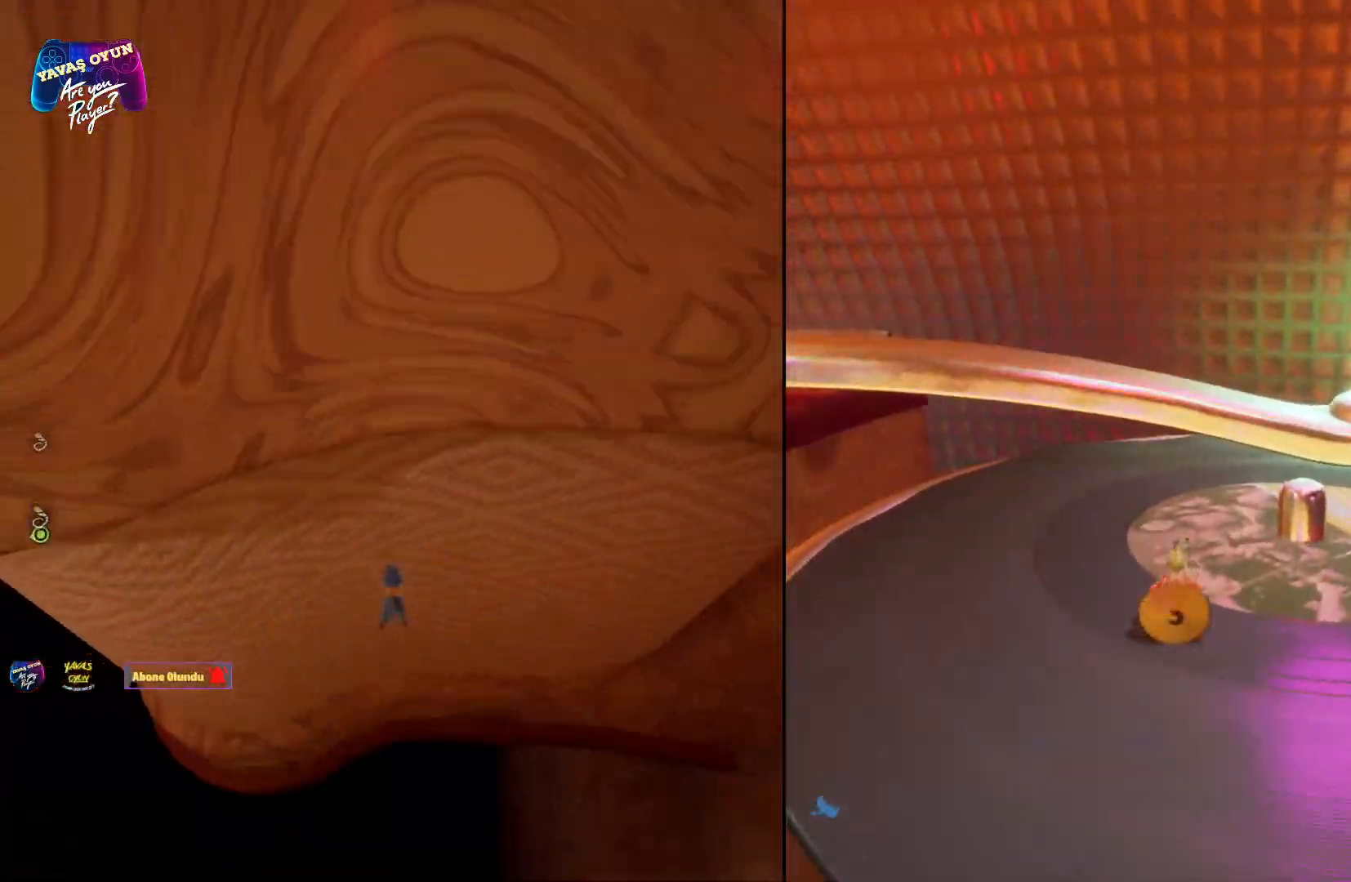
{"buttons": ["A"], "left_stick": "up", "right_stick": "center", "events": [[200, "X", "up"], [483, "A", "down"]]}
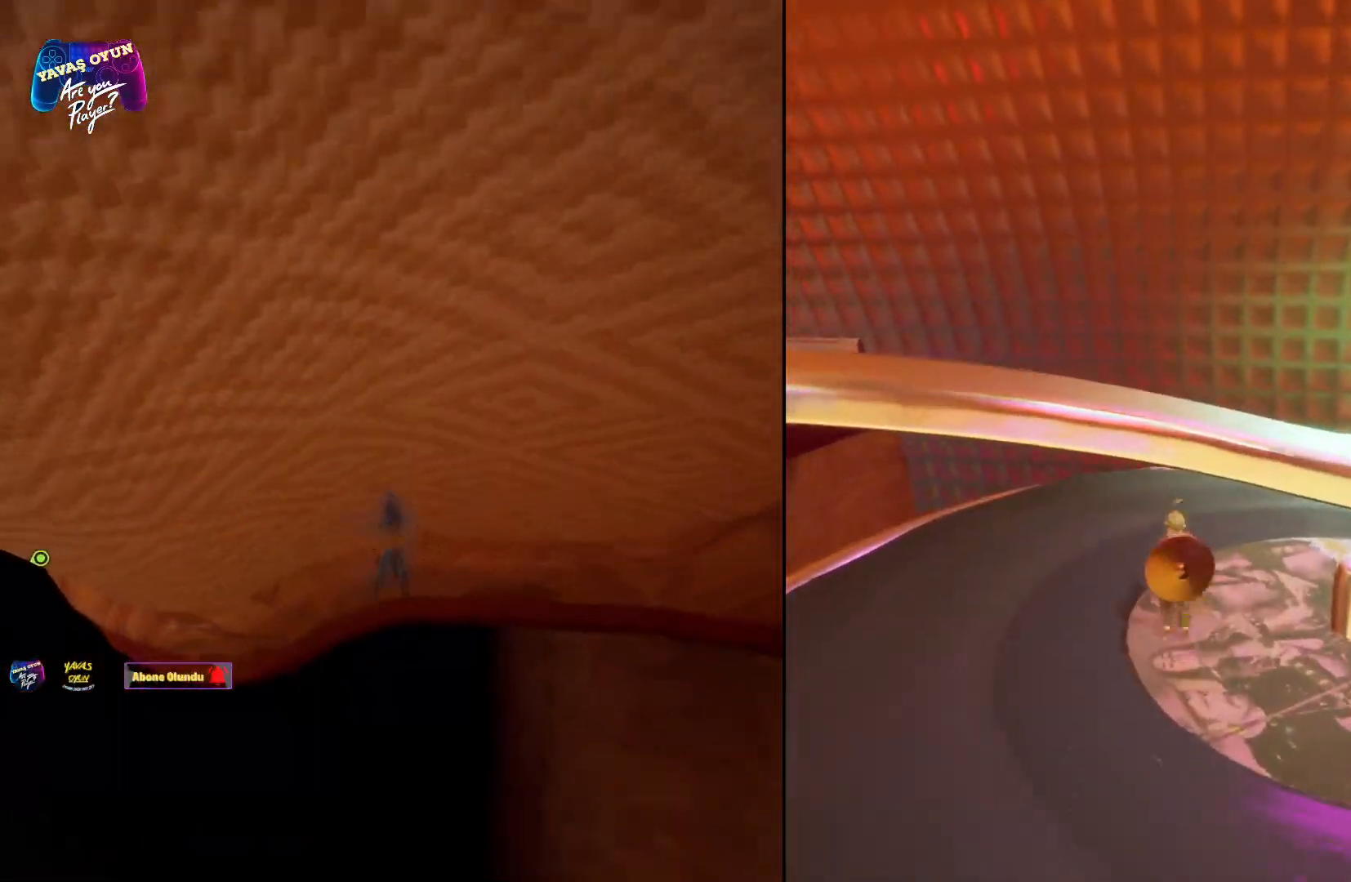
{"buttons": ["A"], "left_stick": "up-left", "right_stick": "center", "events": [[150, "A", "up"], [150, "left_stick", "up-left"], [233, "A", "down"]]}
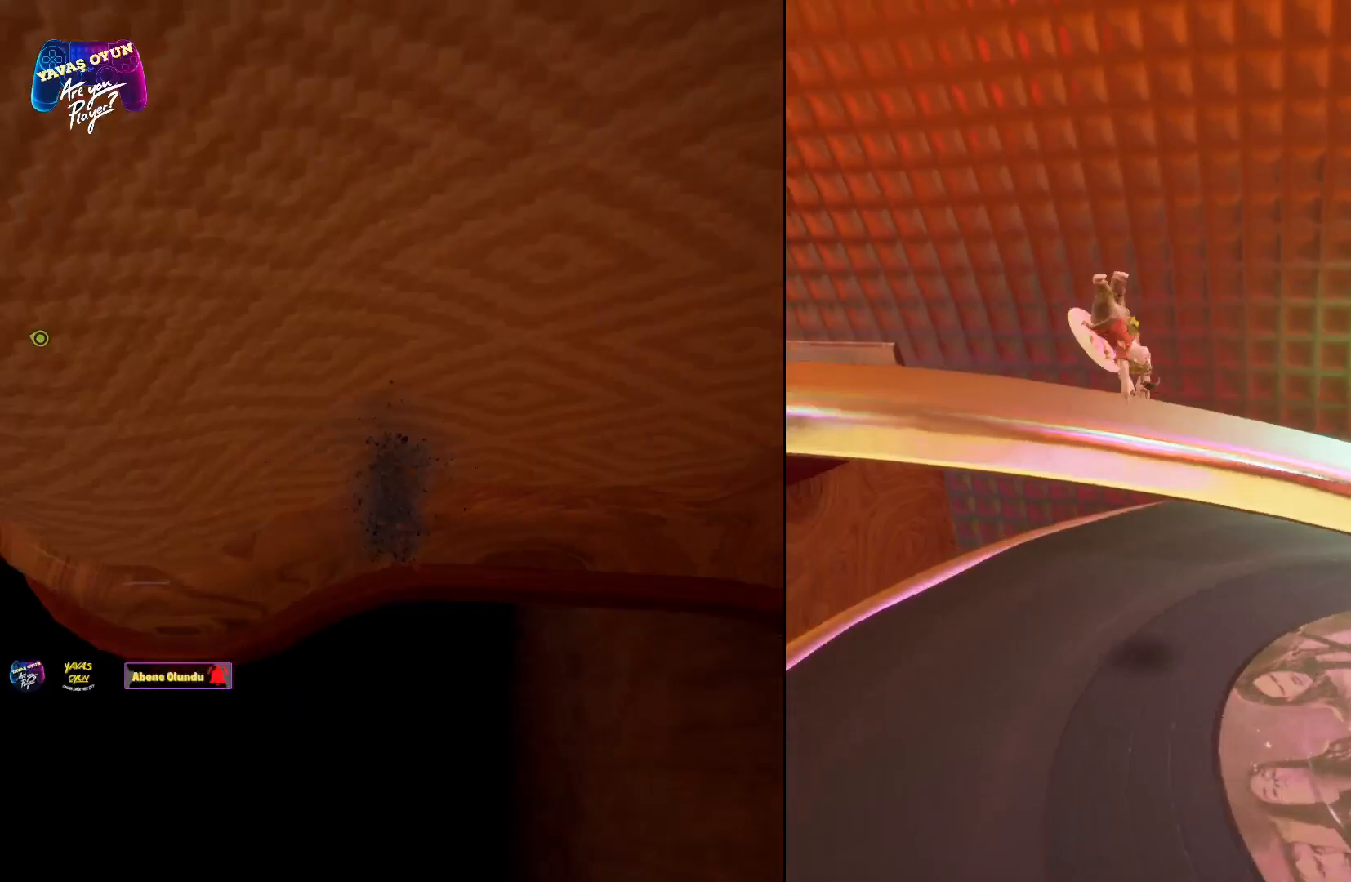
{"buttons": [], "left_stick": "up", "right_stick": "left", "events": [[167, "A", "up"], [383, "left_stick", "up"], [400, "right_stick", "left"]]}
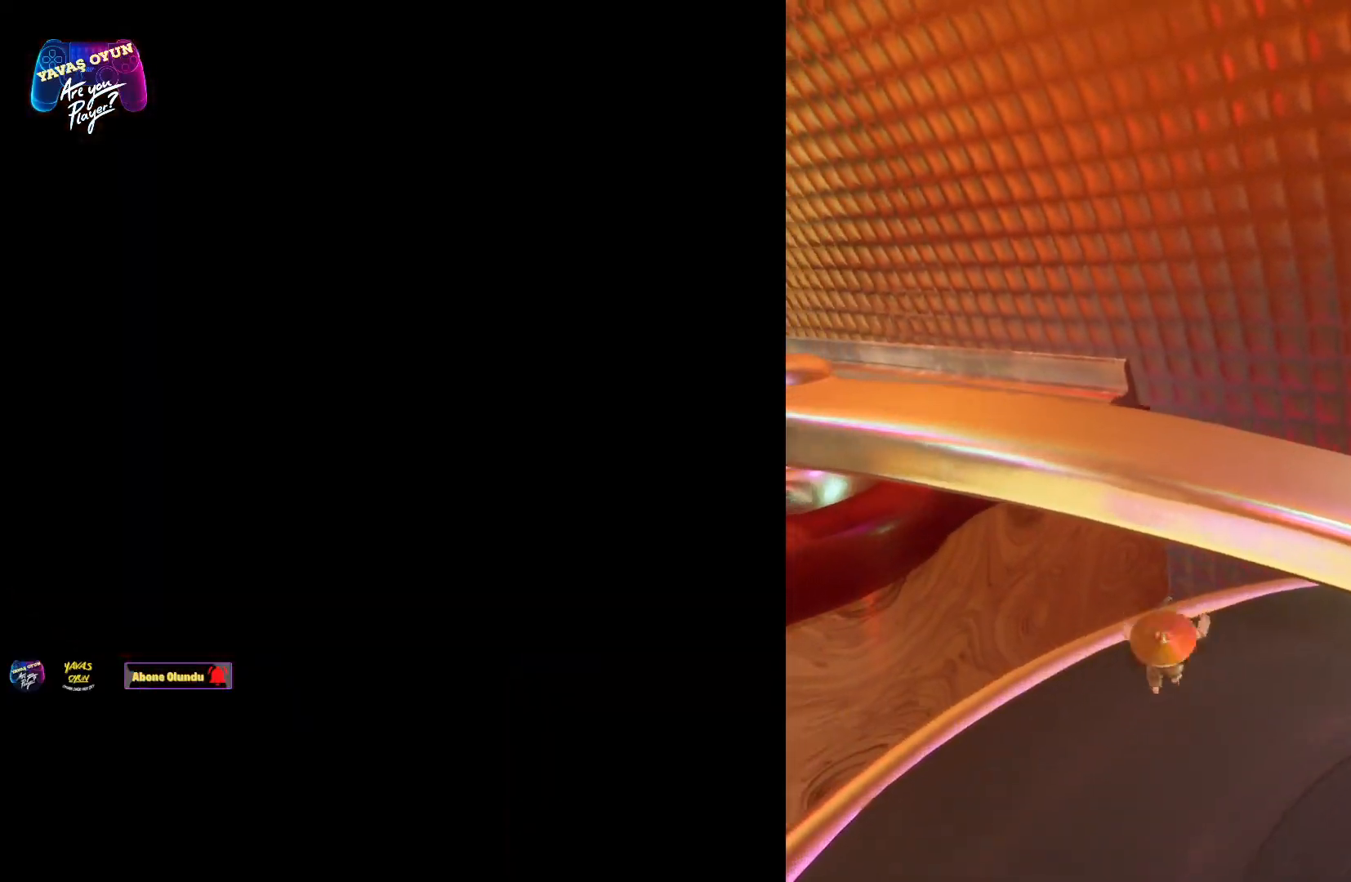
{"buttons": [], "left_stick": "down-right", "right_stick": "center", "events": [[50, "right_stick", "center"], [67, "left_stick", "right"], [150, "left_stick", "down-right"], [183, "right_stick", "down-right"], [500, "right_stick", "center"]]}
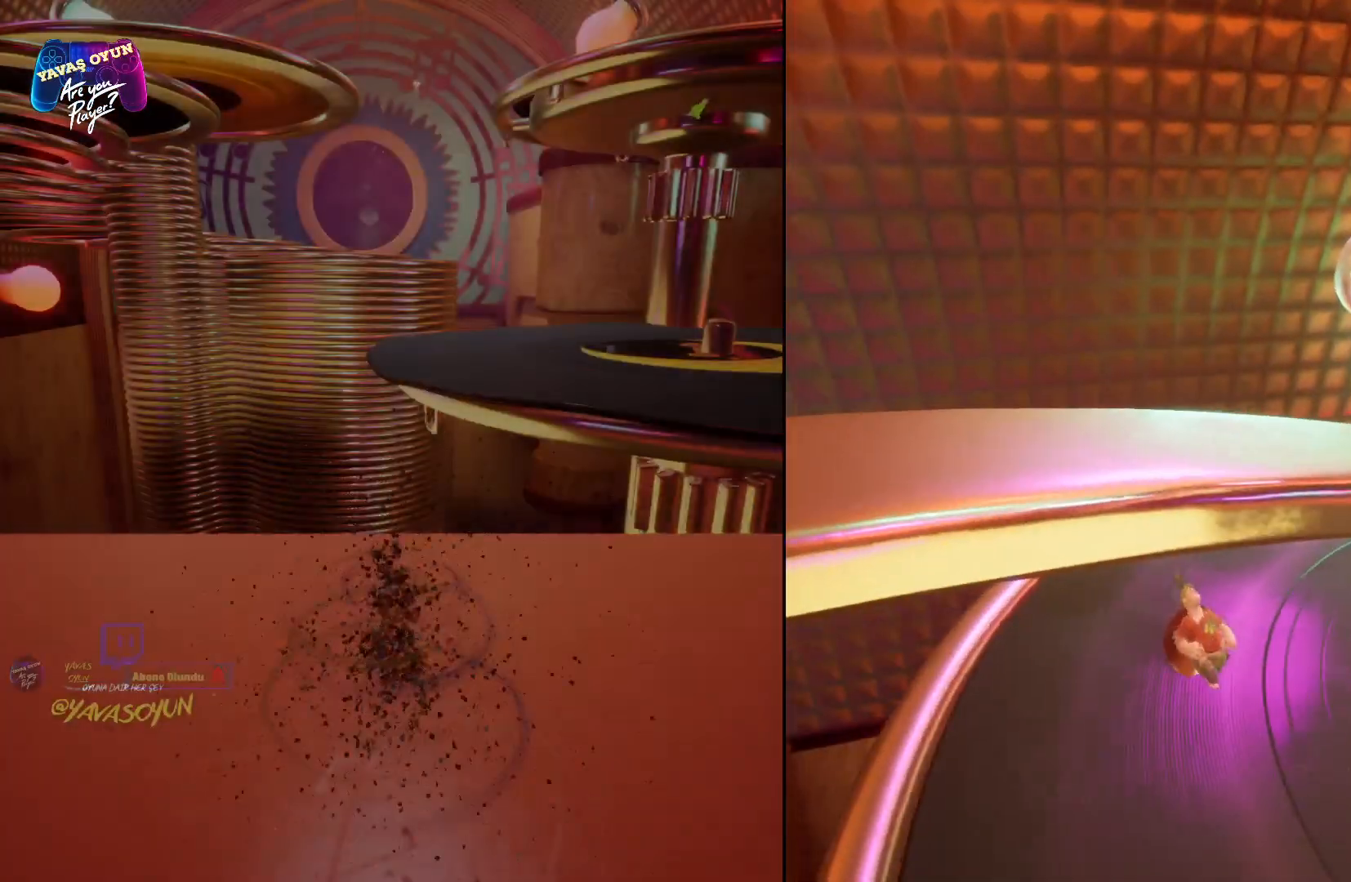
{"buttons": ["A"], "left_stick": "up", "right_stick": "center", "events": [[283, "left_stick", "up"], [450, "A", "down"]]}
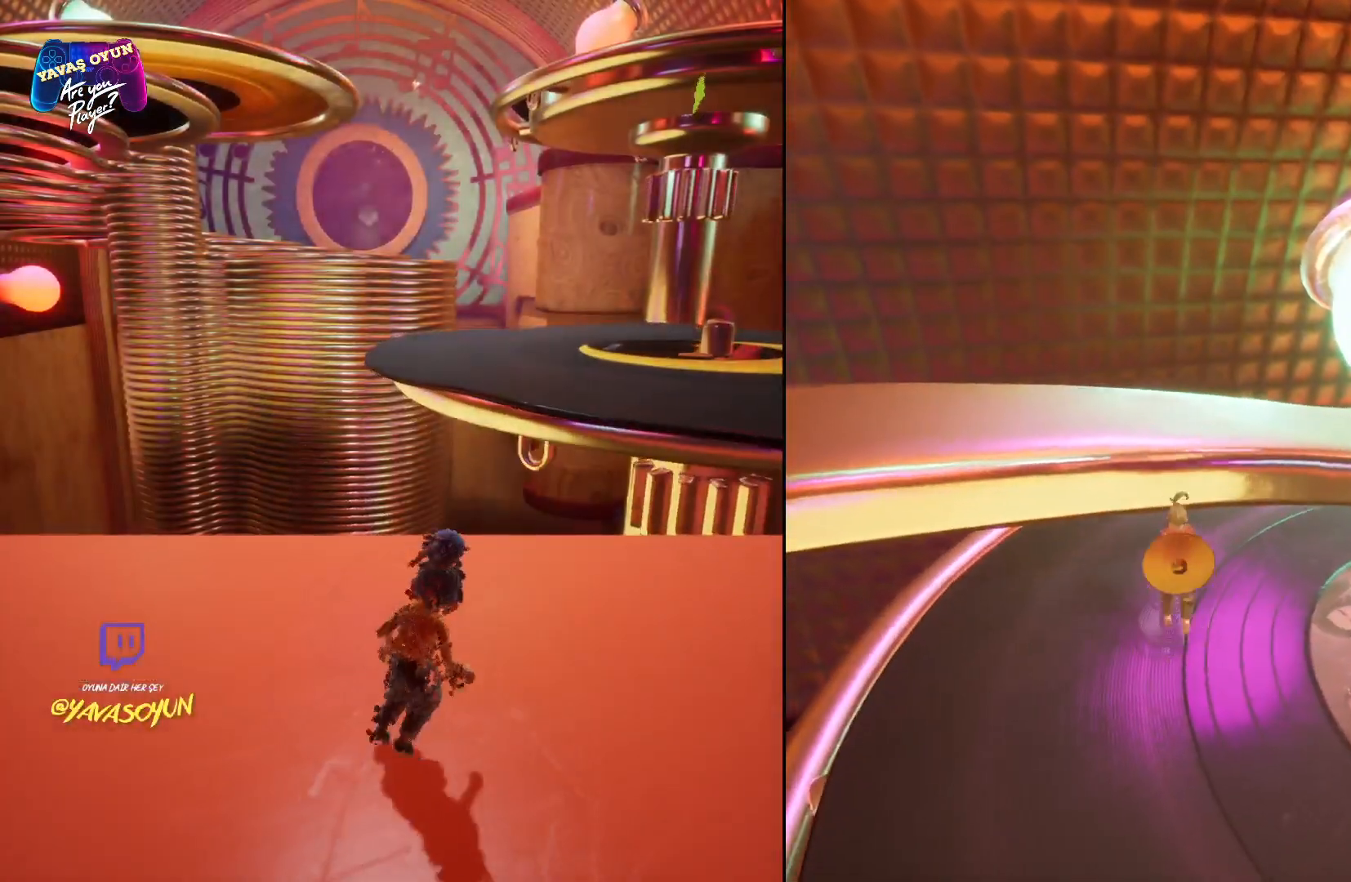
{"buttons": [], "left_stick": "up", "right_stick": "center", "events": [[100, "A", "up"], [150, "left_stick", "right"], [167, "A", "down"], [367, "A", "up"], [400, "left_stick", "up"]]}
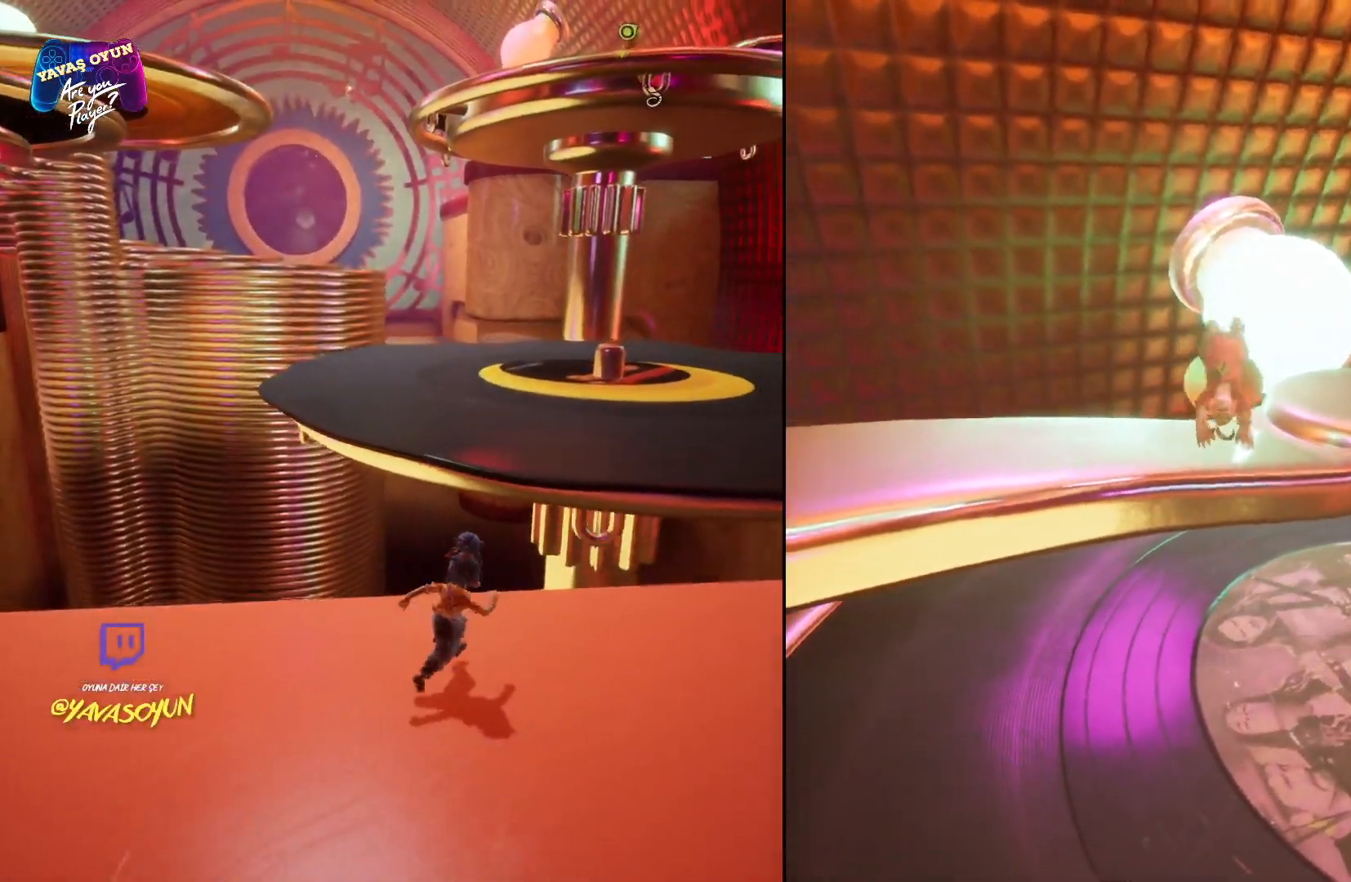
{"buttons": [], "left_stick": "up", "right_stick": "center", "events": [[183, "left_stick", "center"], [317, "left_stick", "up-left"], [433, "left_stick", "up"]]}
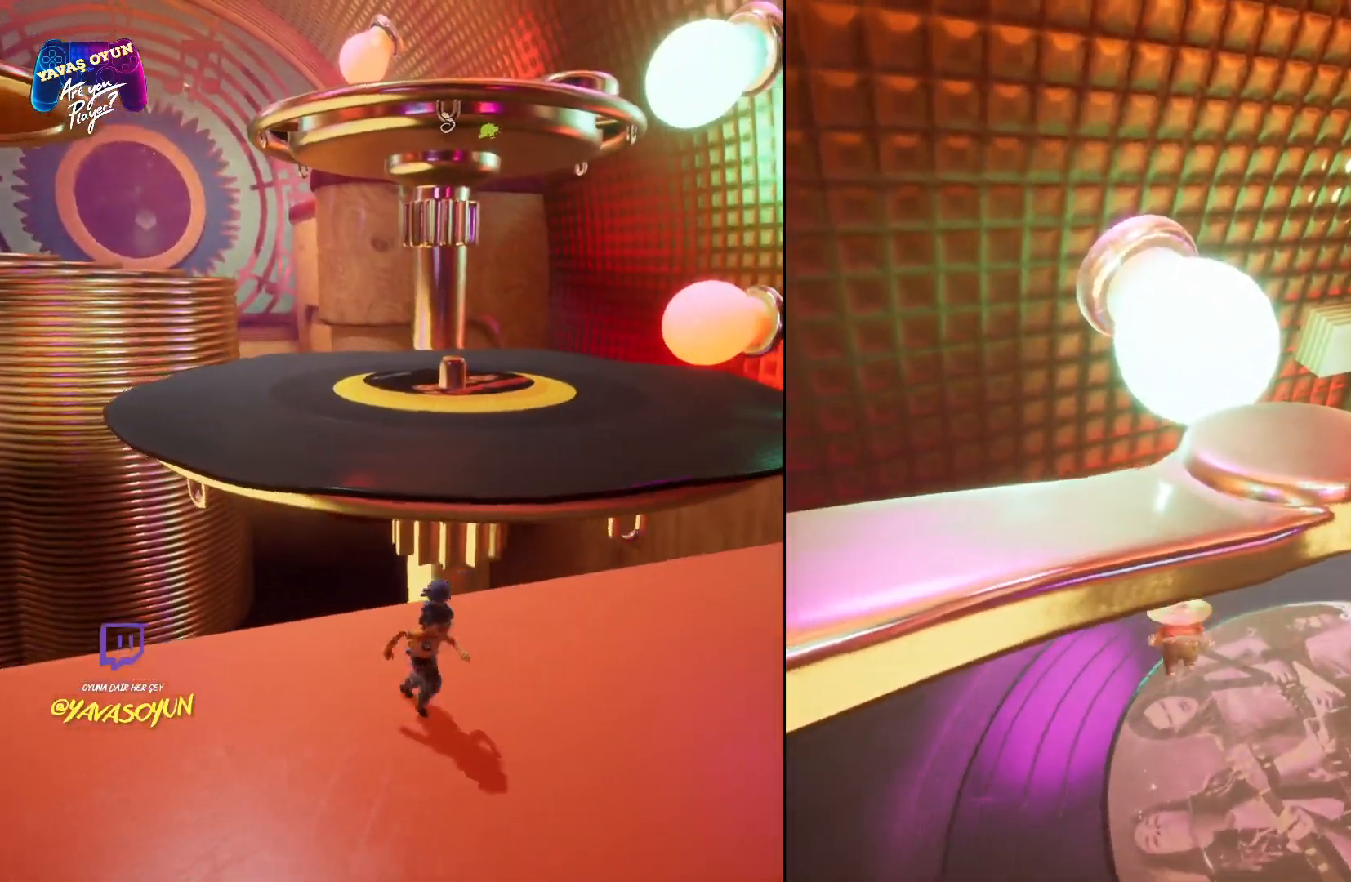
{"buttons": ["A"], "left_stick": "right", "right_stick": "center", "events": [[33, "left_stick", "center"], [200, "A", "down"], [333, "A", "up"], [333, "left_stick", "right"], [450, "A", "down"]]}
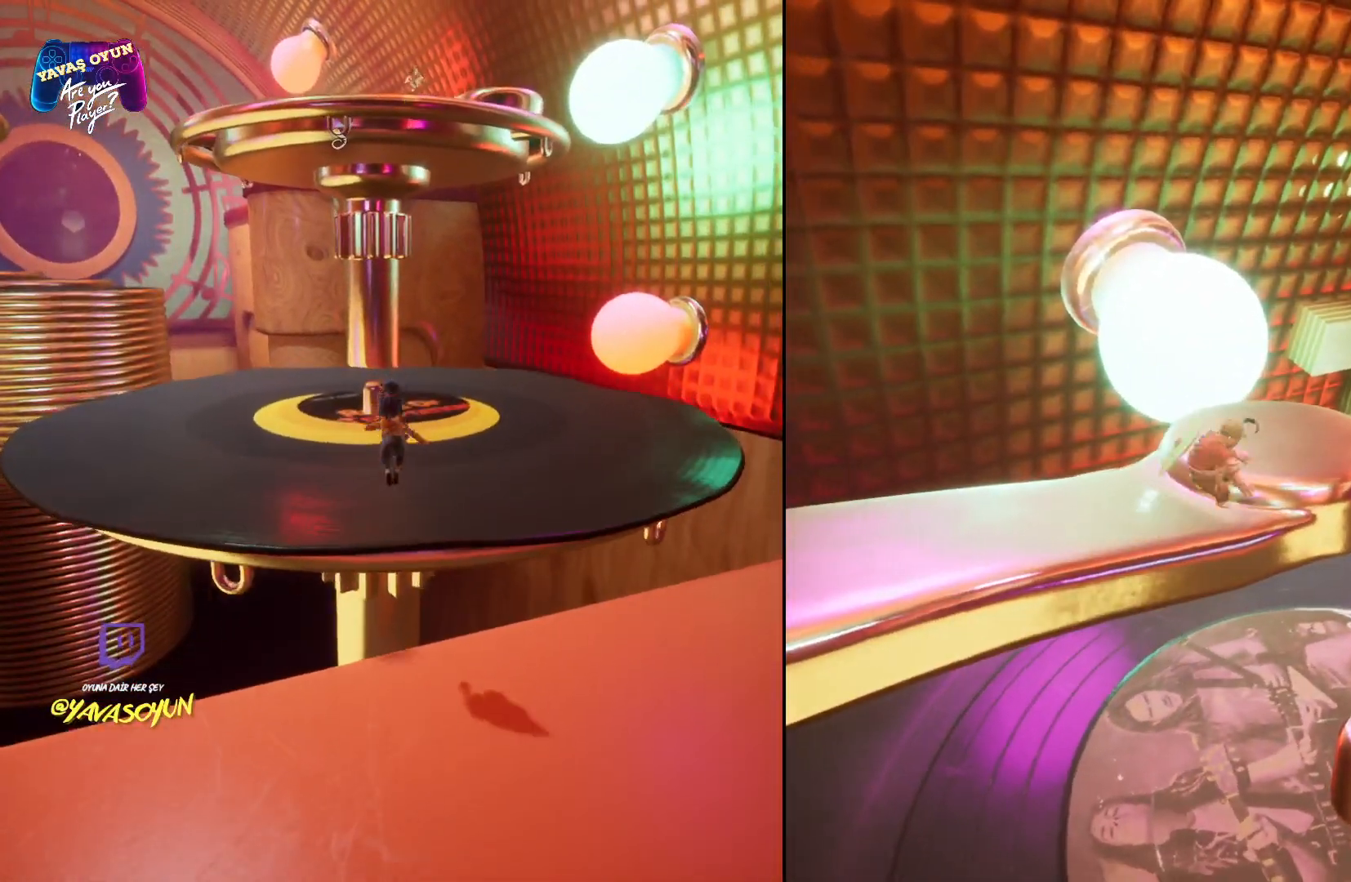
{"buttons": [], "left_stick": "center", "right_stick": "center", "events": [[67, "left_stick", "up"], [117, "A", "up"], [167, "A", "down"], [350, "A", "up"], [433, "left_stick", "center"]]}
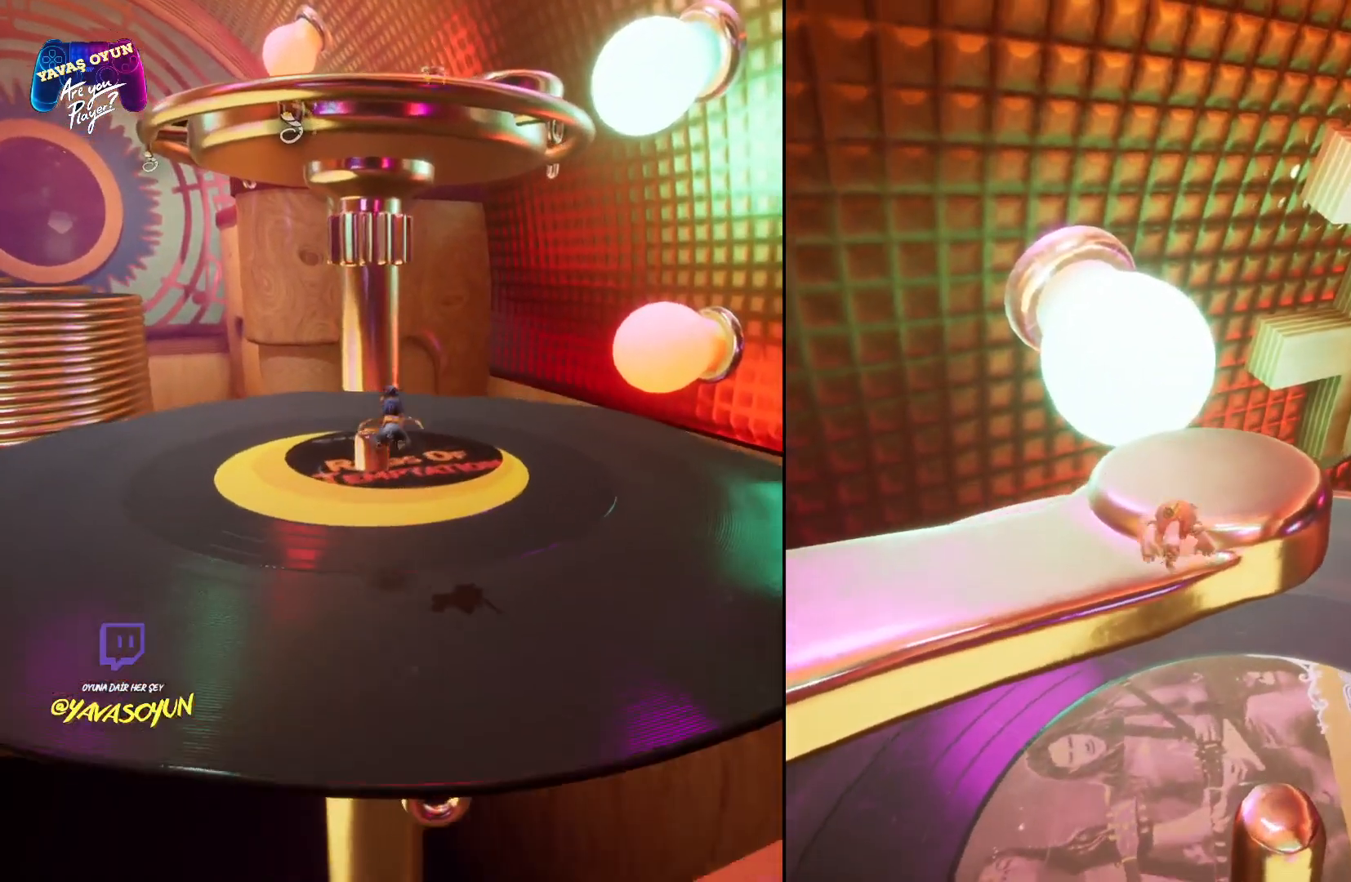
{"buttons": [], "left_stick": "up", "right_stick": "center", "events": [[133, "left_stick", "up"]]}
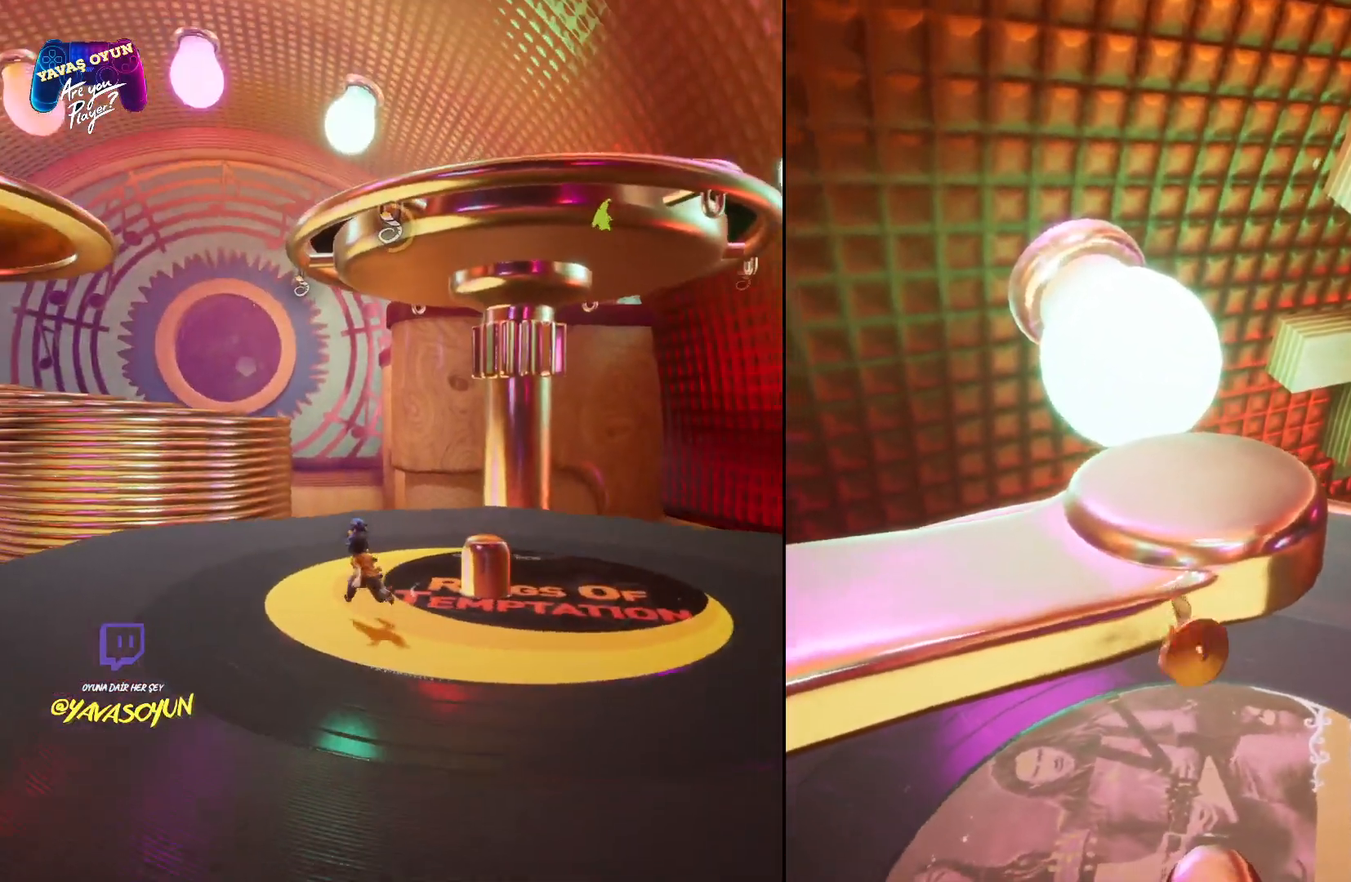
{"buttons": ["A"], "left_stick": "up-left", "right_stick": "center", "events": [[50, "left_stick", "center"], [150, "A", "down"], [300, "A", "up"], [400, "A", "down"], [467, "left_stick", "up-left"]]}
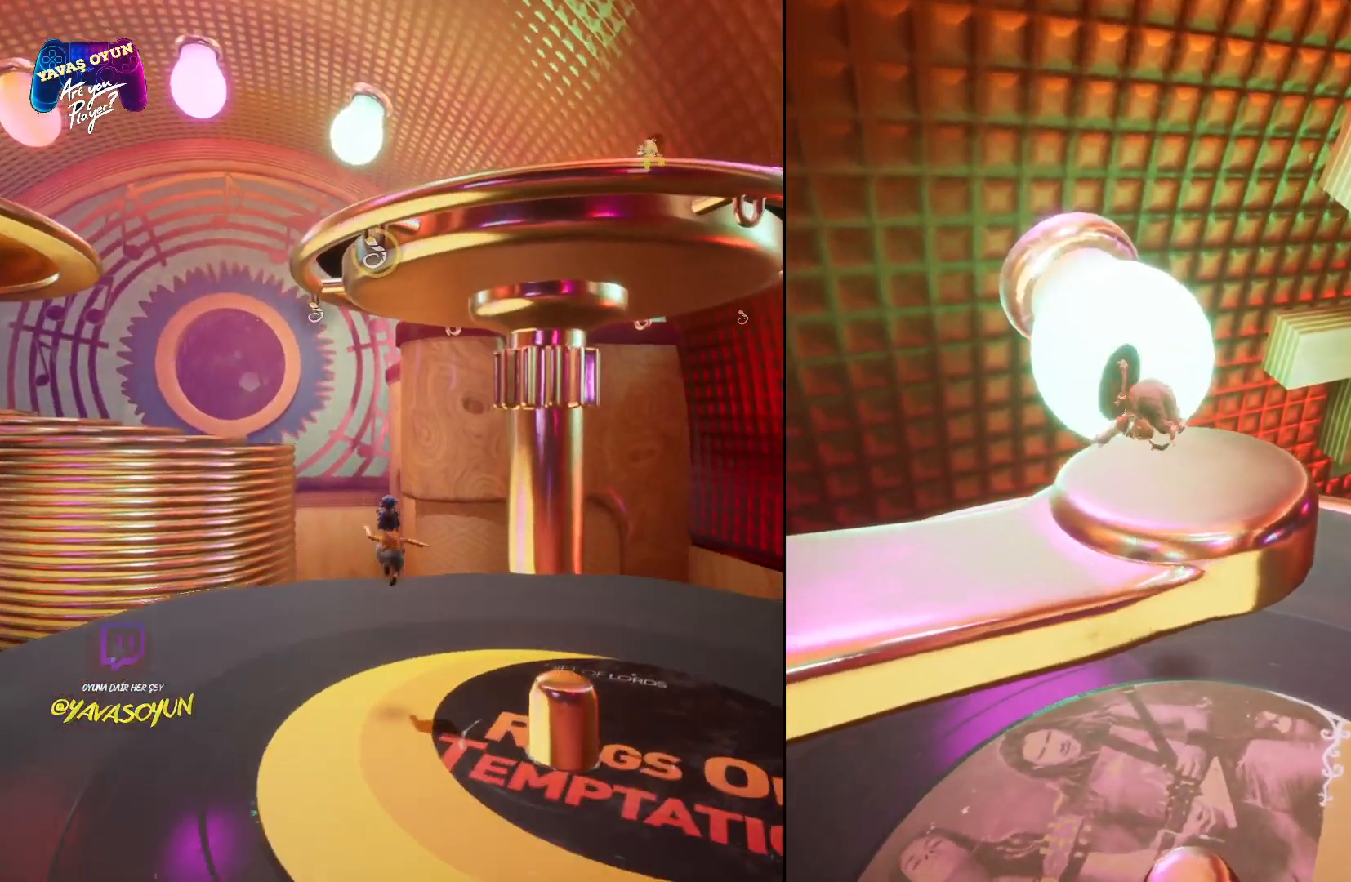
{"buttons": [], "left_stick": "center", "right_stick": "center", "events": [[50, "A", "up"], [133, "A", "down"], [300, "A", "up"], [317, "left_stick", "center"]]}
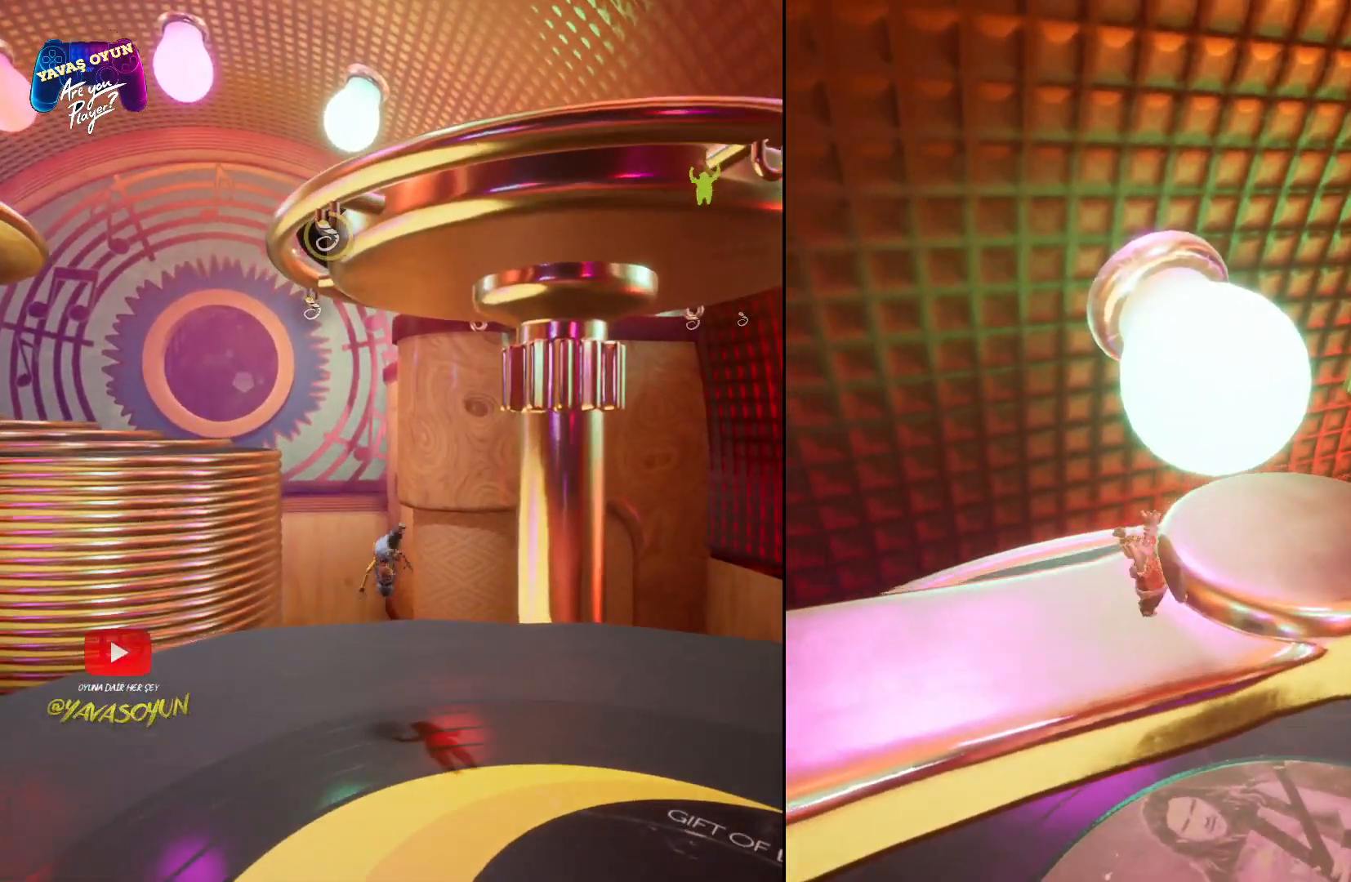
{"buttons": [], "left_stick": "center", "right_stick": "left", "events": [[300, "right_stick", "left"]]}
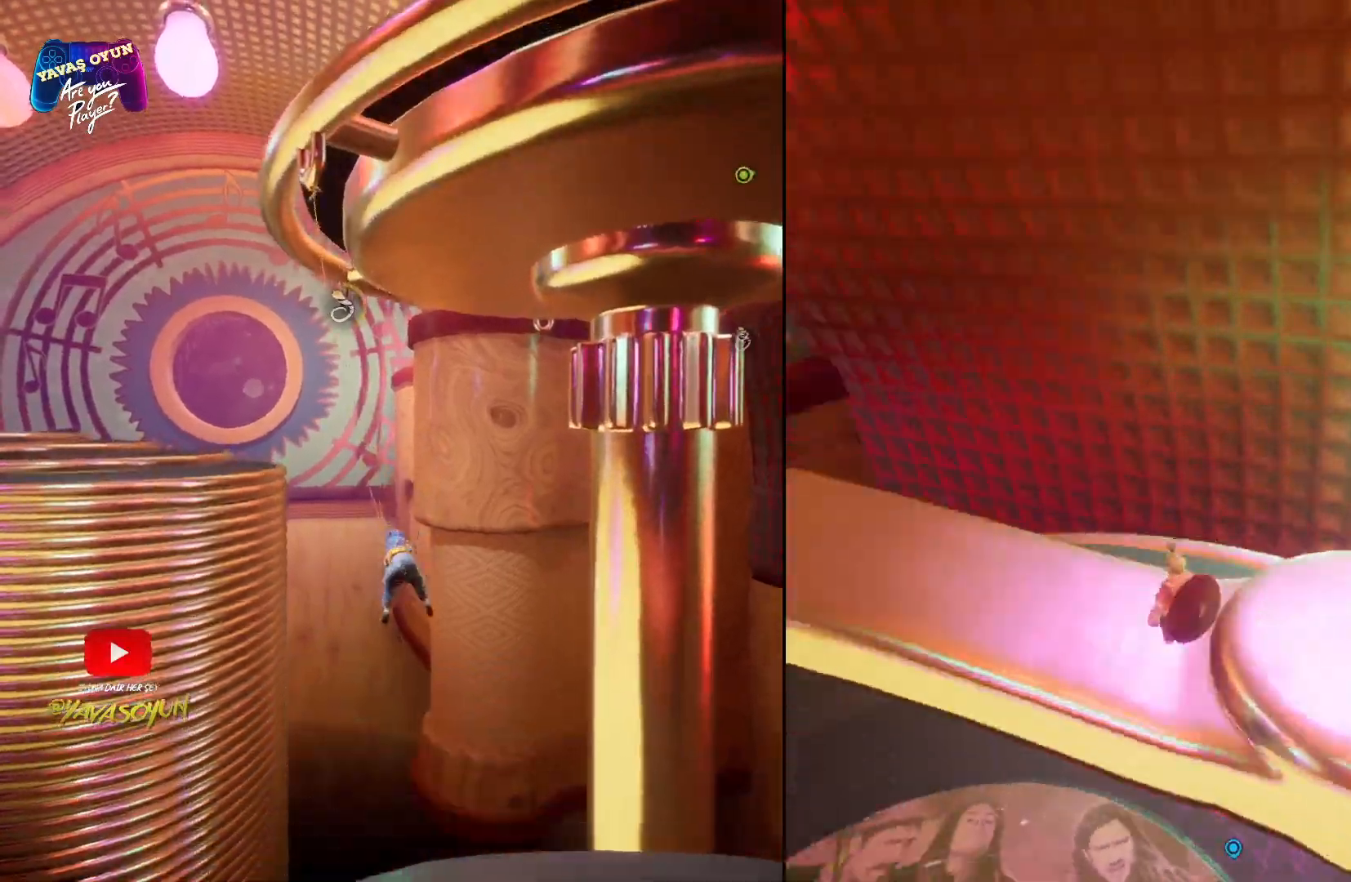
{"buttons": [], "left_stick": "center", "right_stick": "center", "events": [[333, "right_stick", "center"]]}
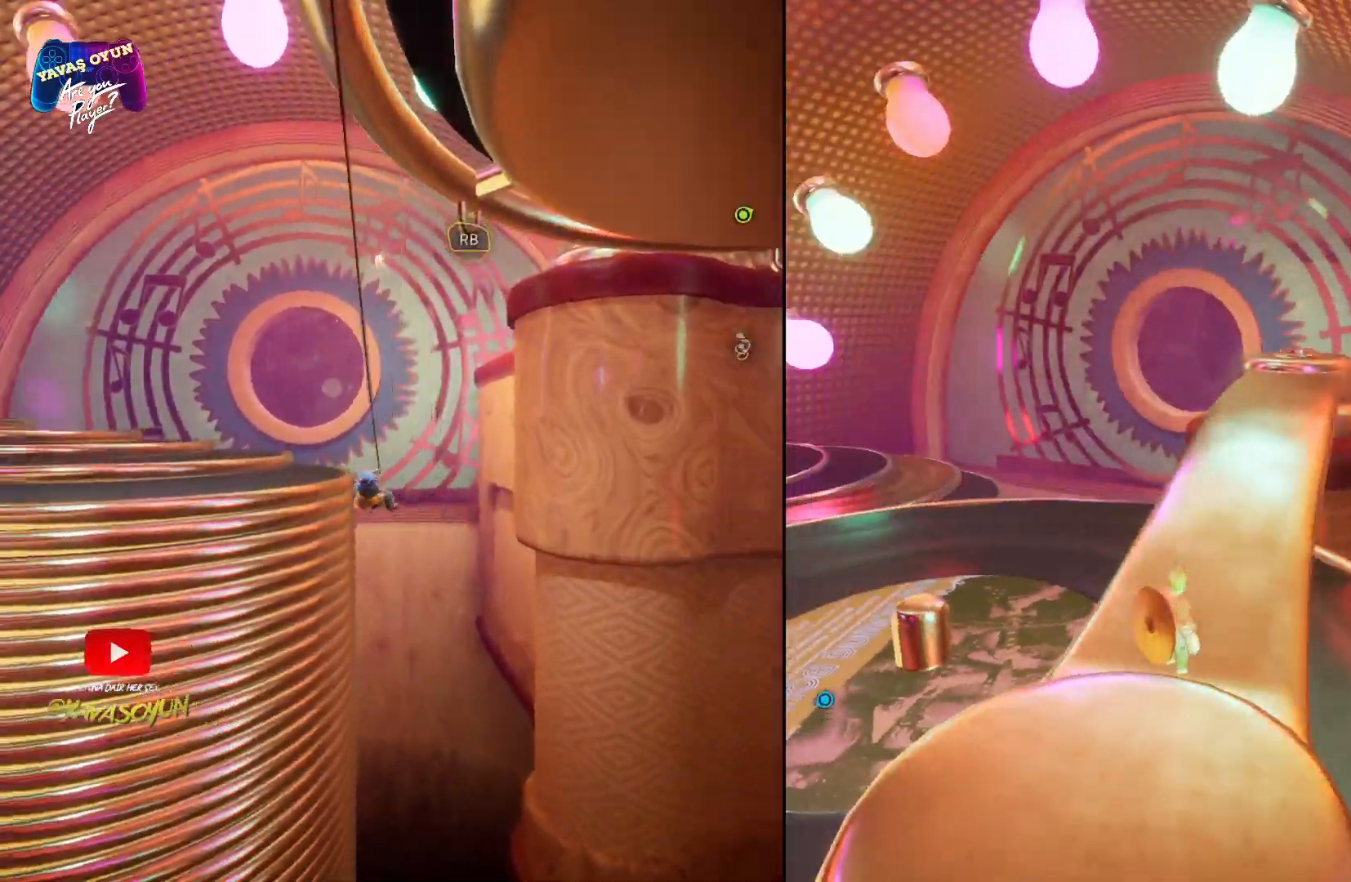
{"buttons": [], "left_stick": "up", "right_stick": "center", "events": [[83, "left_stick", "right"], [250, "left_stick", "up"]]}
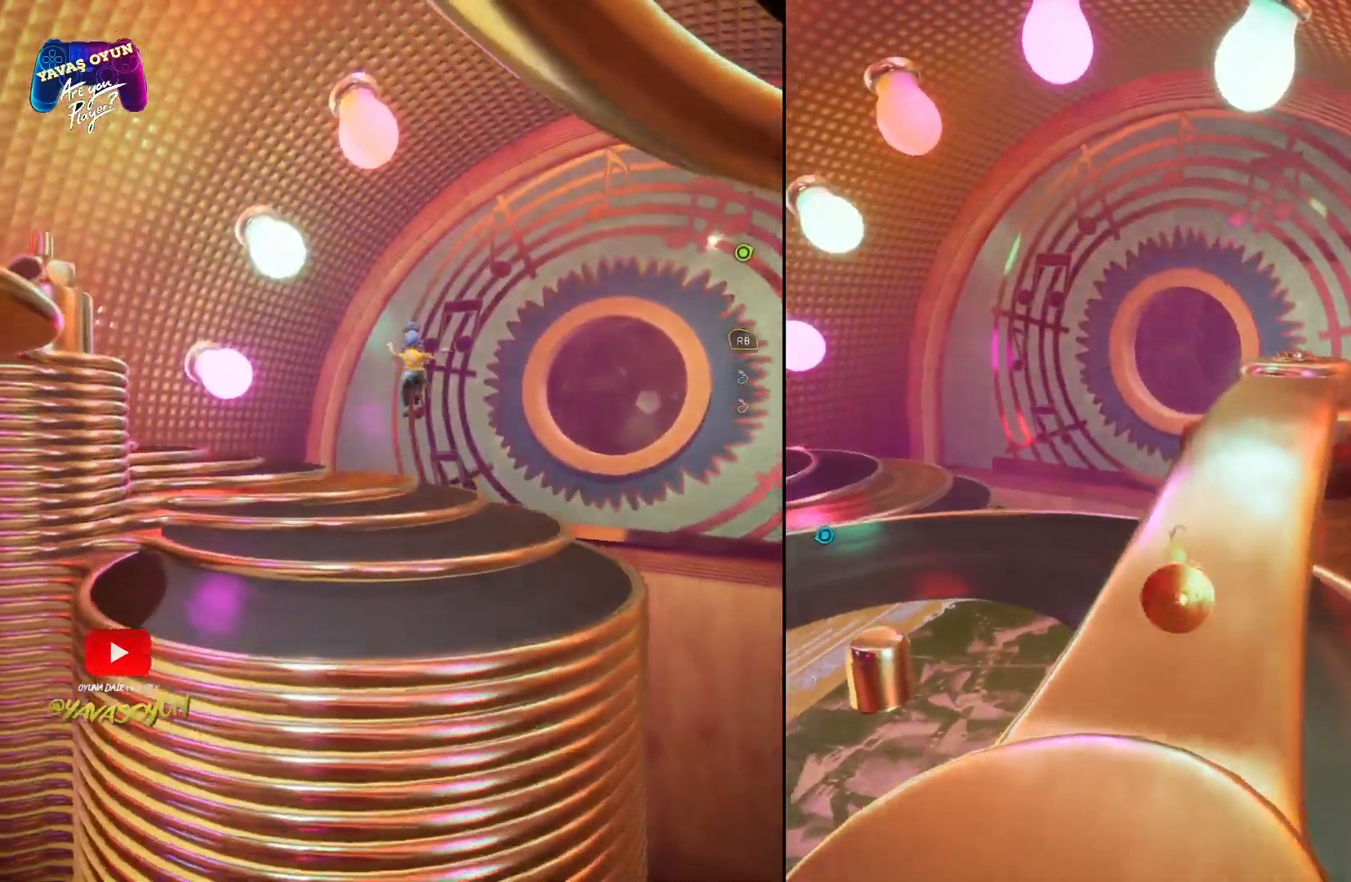
{"buttons": [], "left_stick": "up", "right_stick": "center", "events": []}
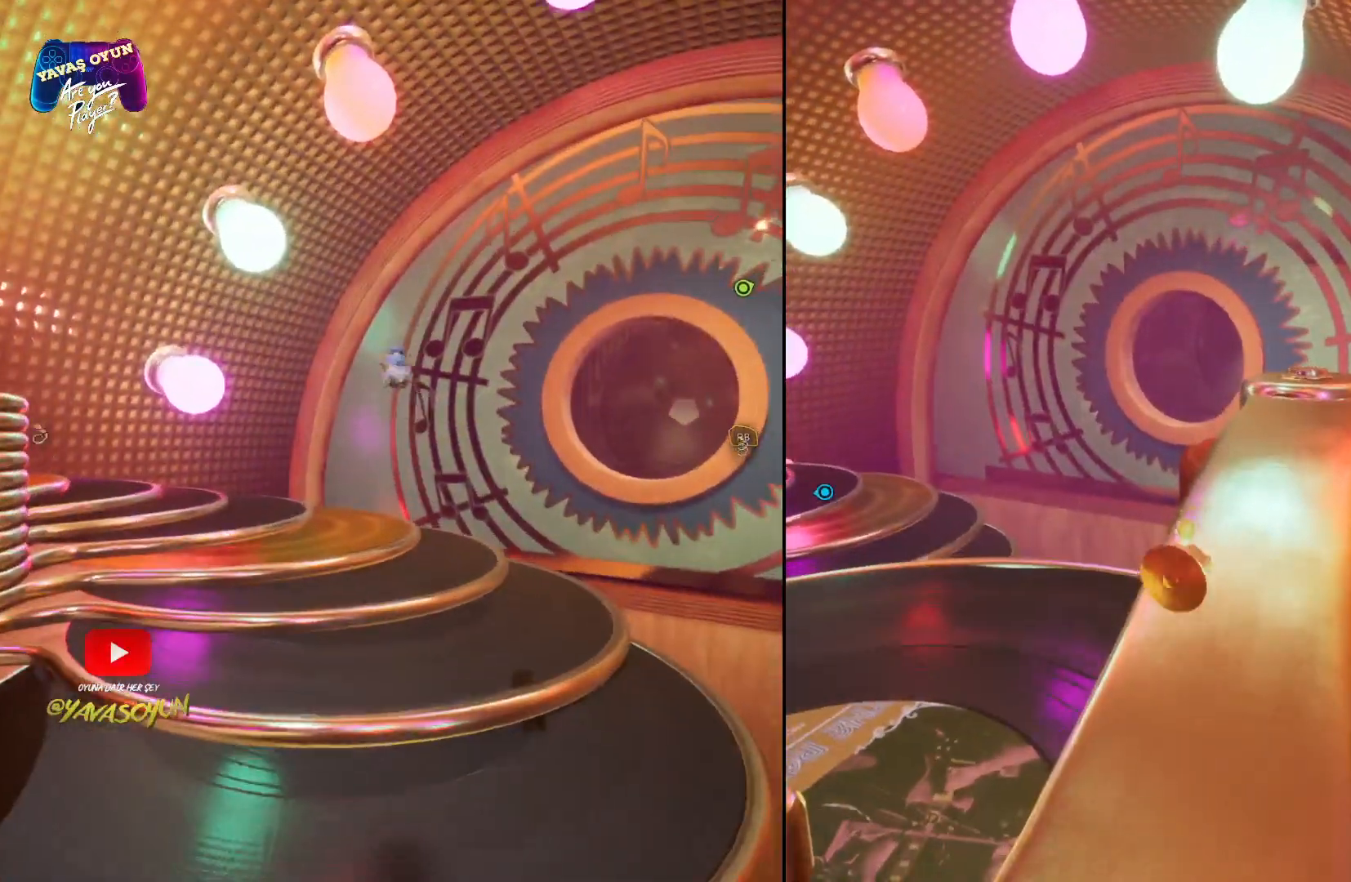
{"buttons": [], "left_stick": "up", "right_stick": "center", "events": []}
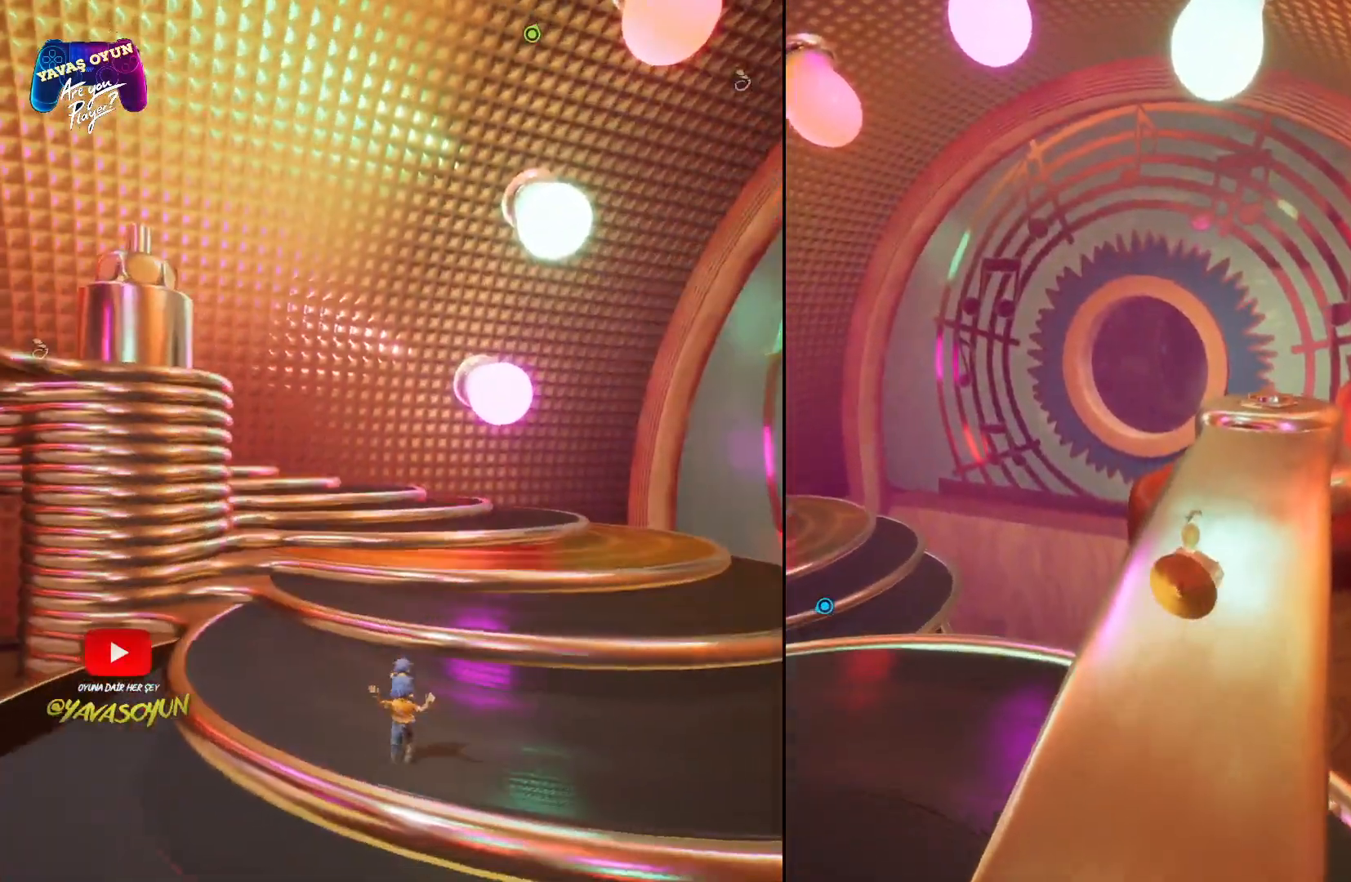
{"buttons": [], "left_stick": "up", "right_stick": "center", "events": []}
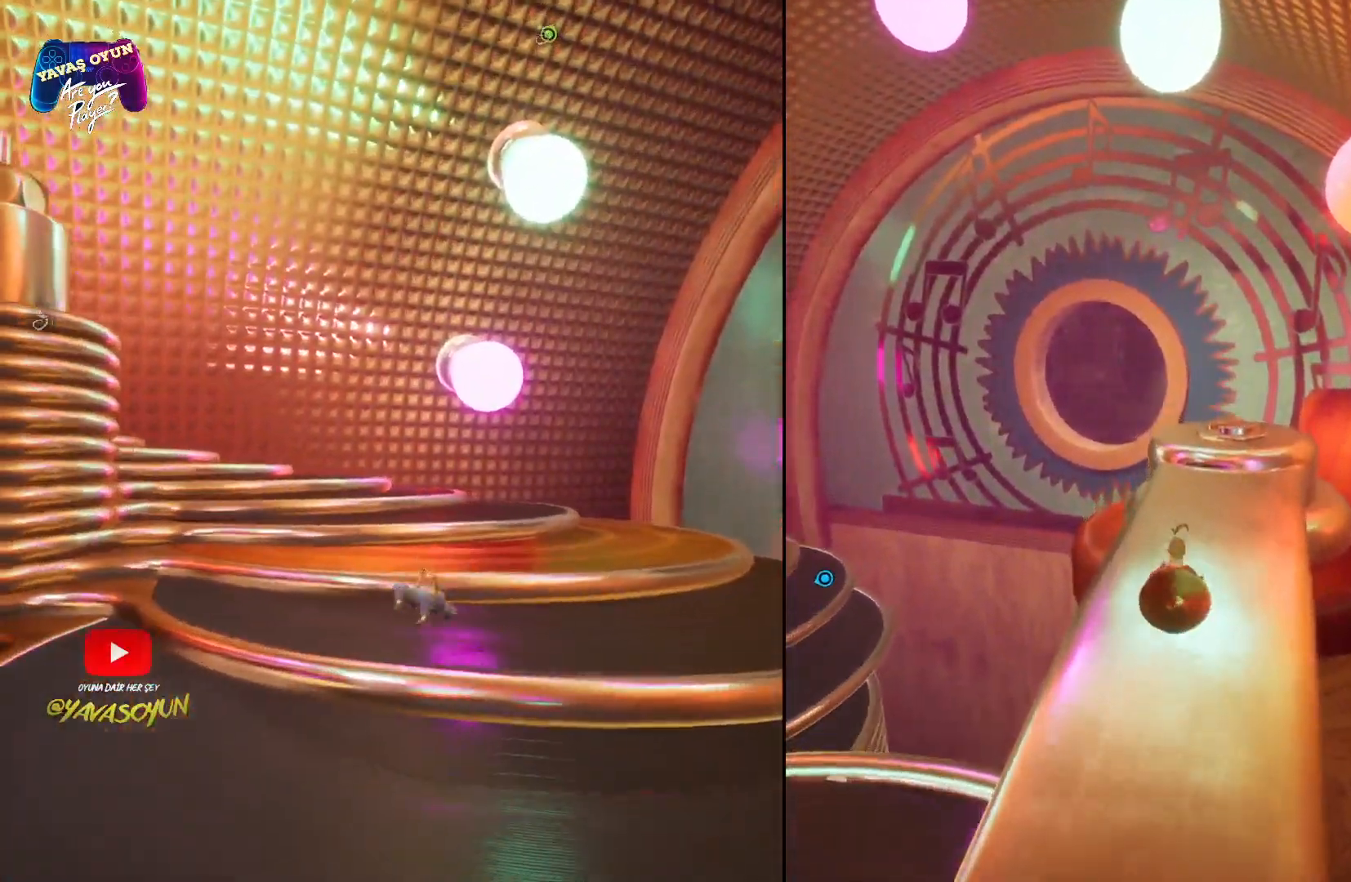
{"buttons": [], "left_stick": "up", "right_stick": "center", "events": []}
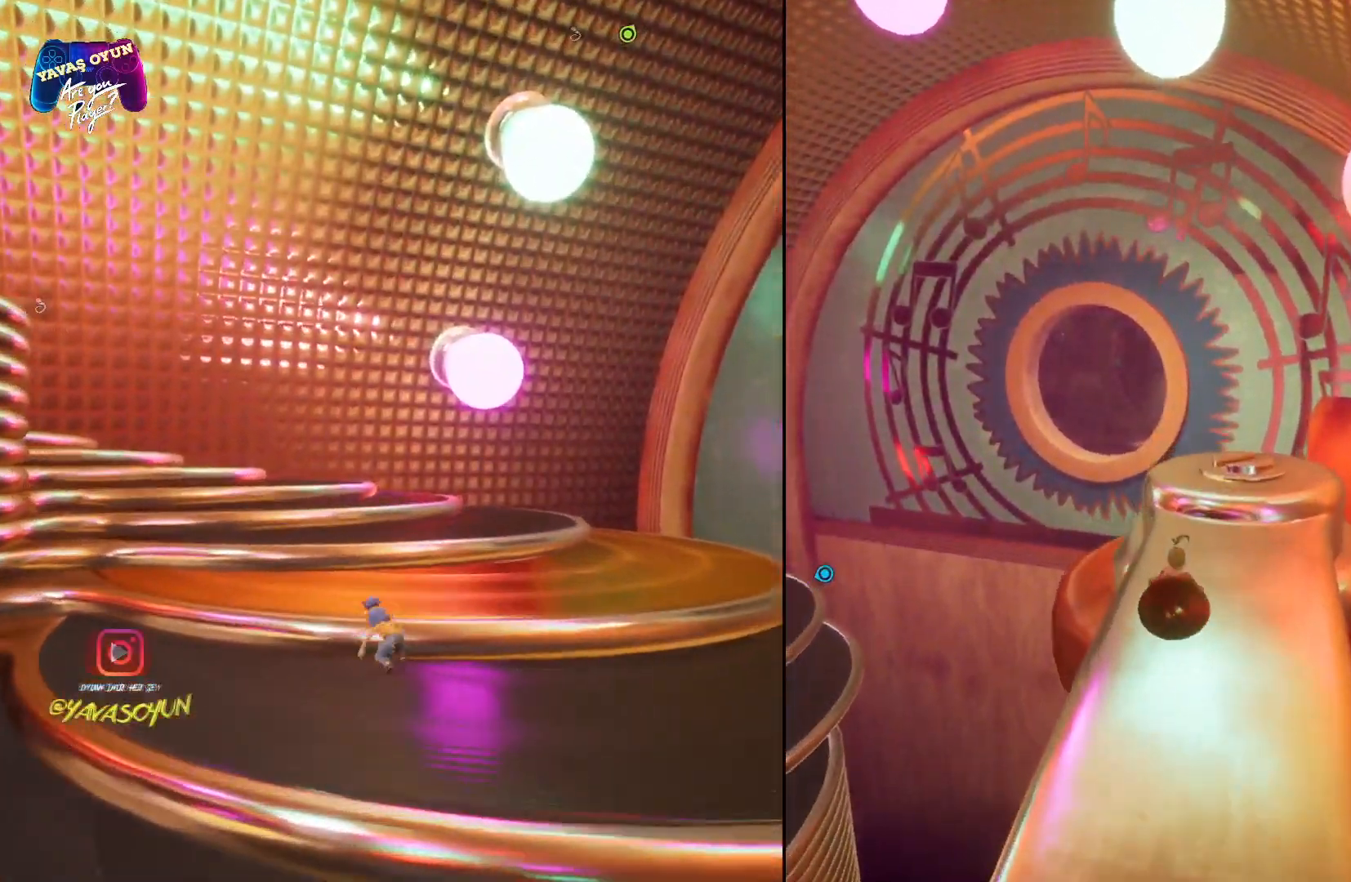
{"buttons": [], "left_stick": "up", "right_stick": "center", "events": [[150, "right_stick", "right"], [400, "right_stick", "center"]]}
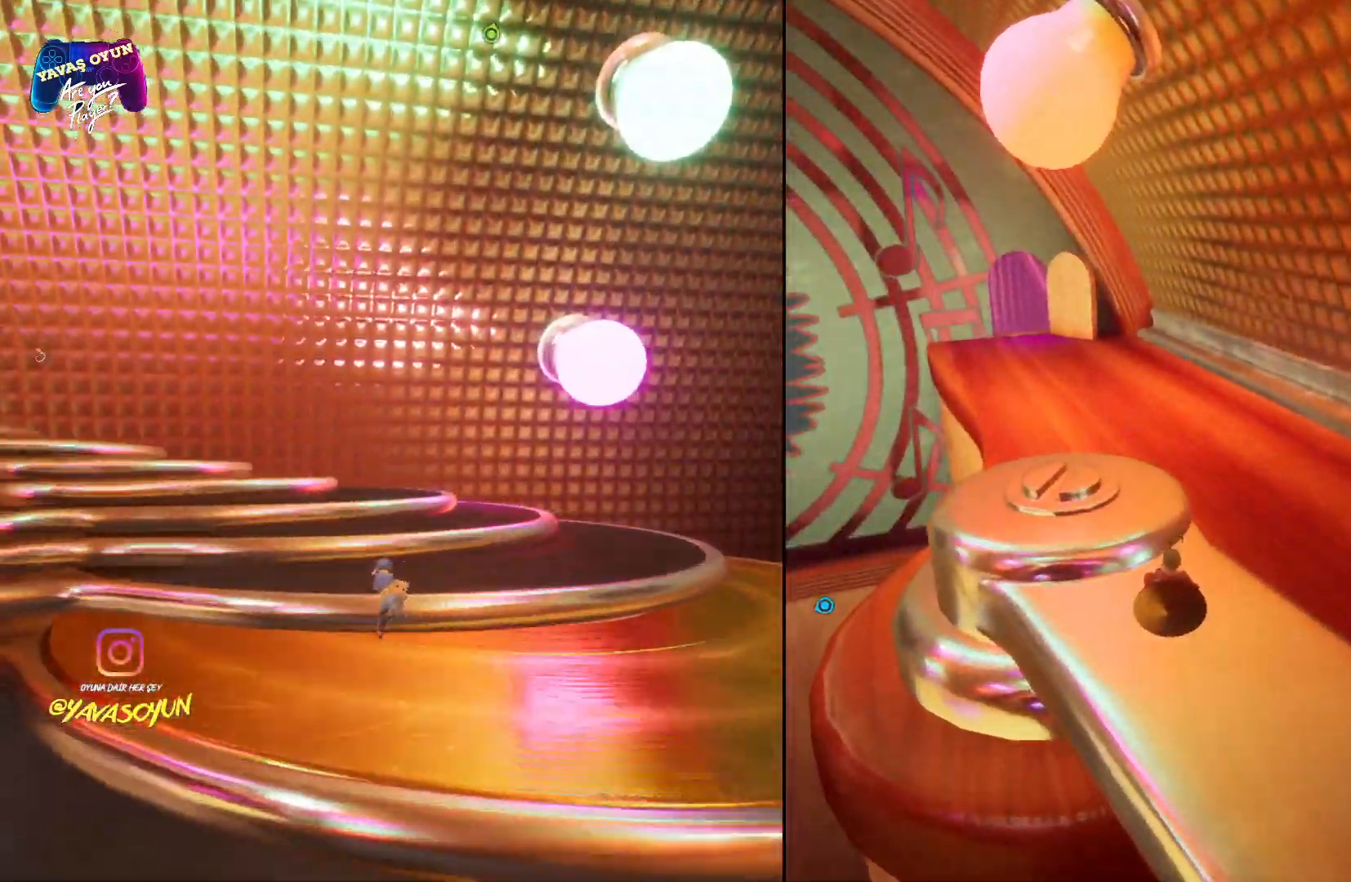
{"buttons": ["A"], "left_stick": "up", "right_stick": "center", "events": [[283, "A", "down"], [433, "A", "up"], [500, "A", "down"]]}
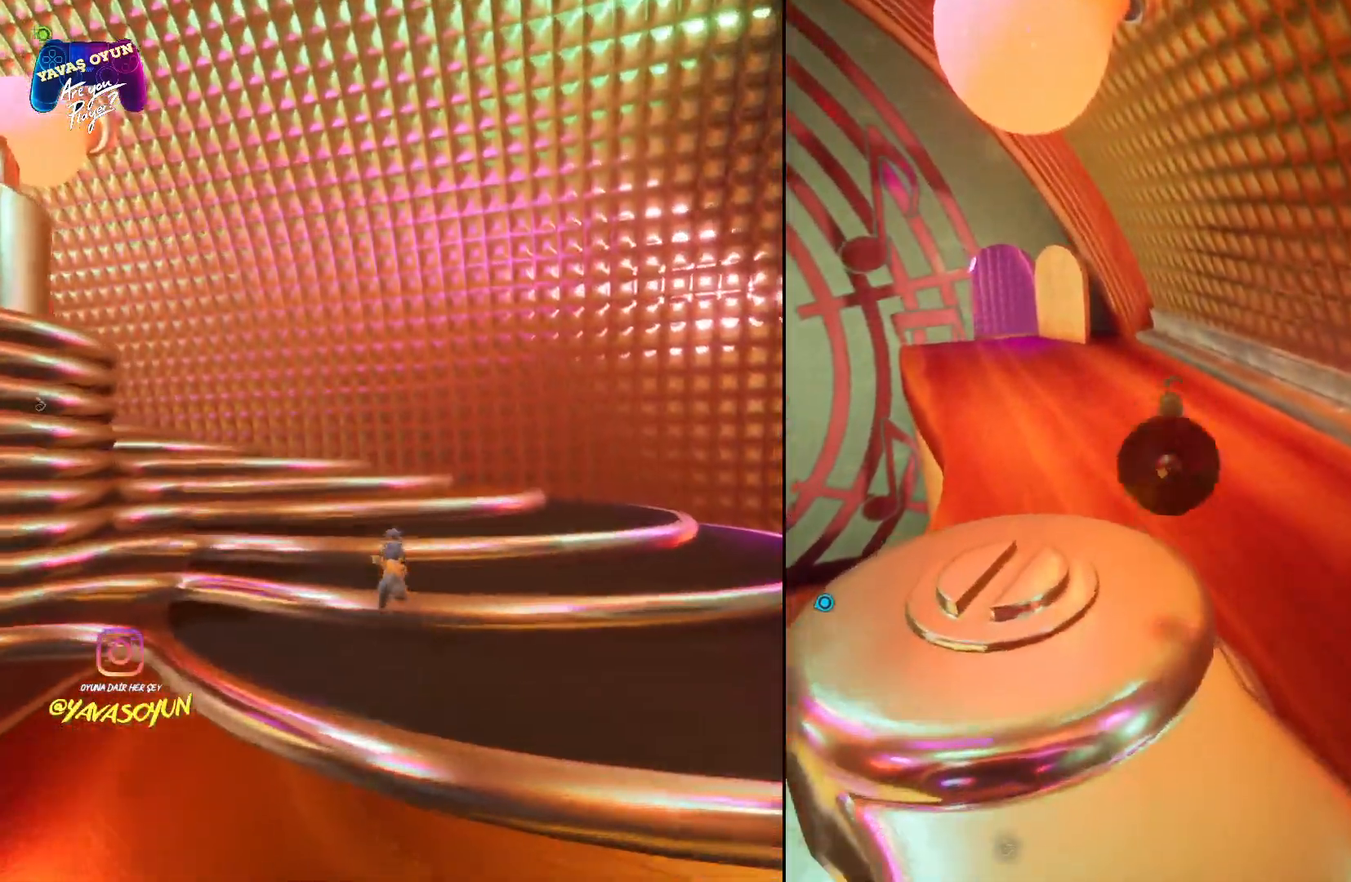
{"buttons": [], "left_stick": "up", "right_stick": "left", "events": [[217, "A", "up"], [500, "right_stick", "left"]]}